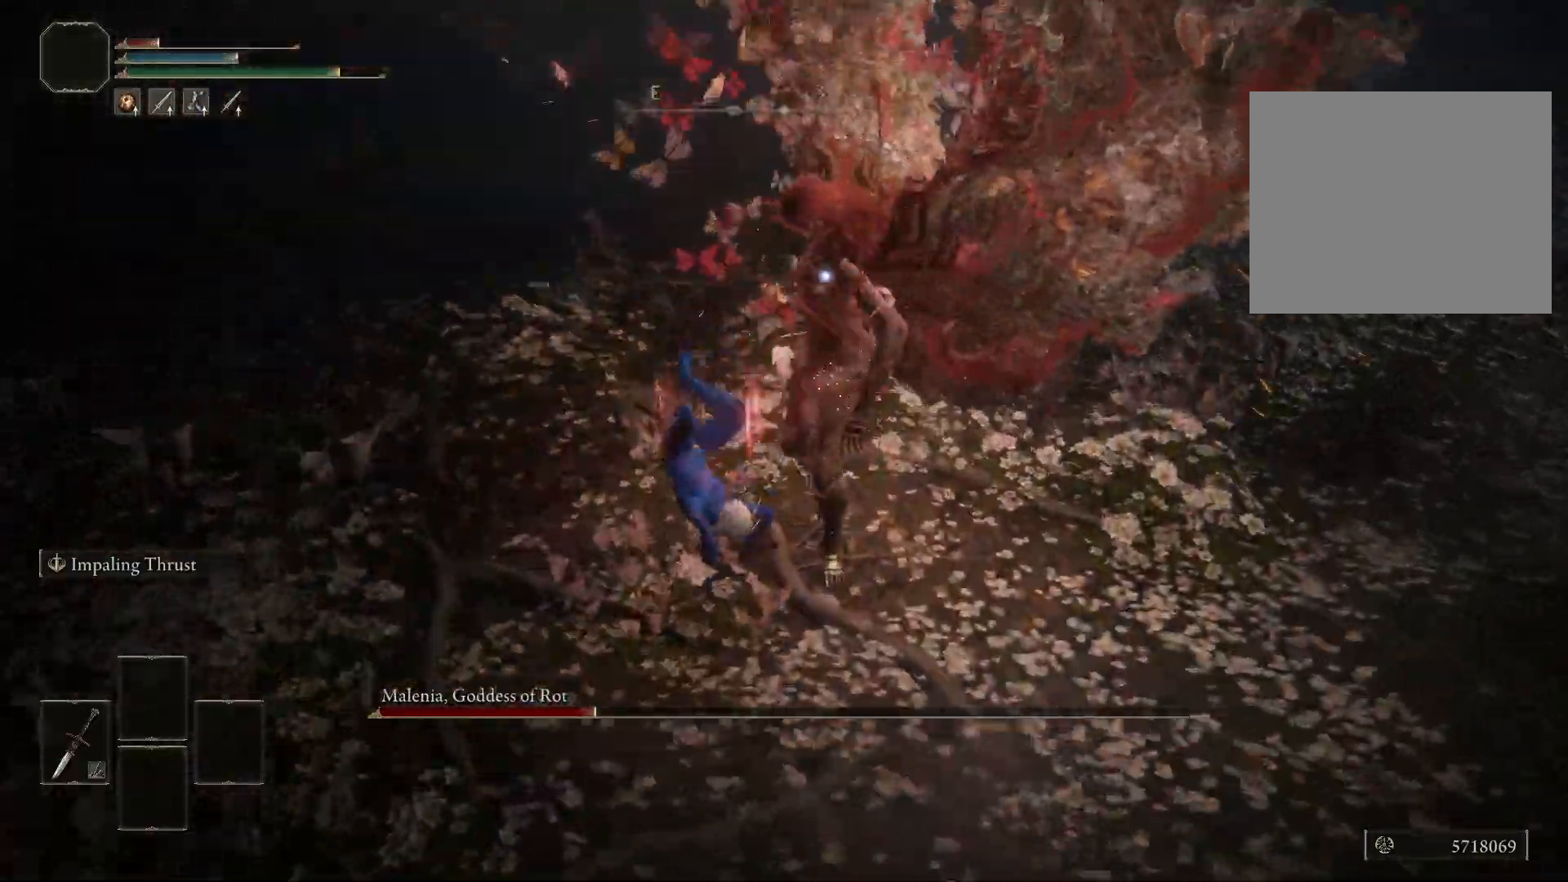
Gameplay with a controller (Xbox layout); each line is a JSON object with the inputs held at the frame after it. "events" lists button and stick changes between this image and that frame as [ms after this image, input, new state], when the widget could be followed in between.
{"buttons": ["B"], "left_stick": "left", "right_stick": "center", "events": [[467, "left_stick", "left"]]}
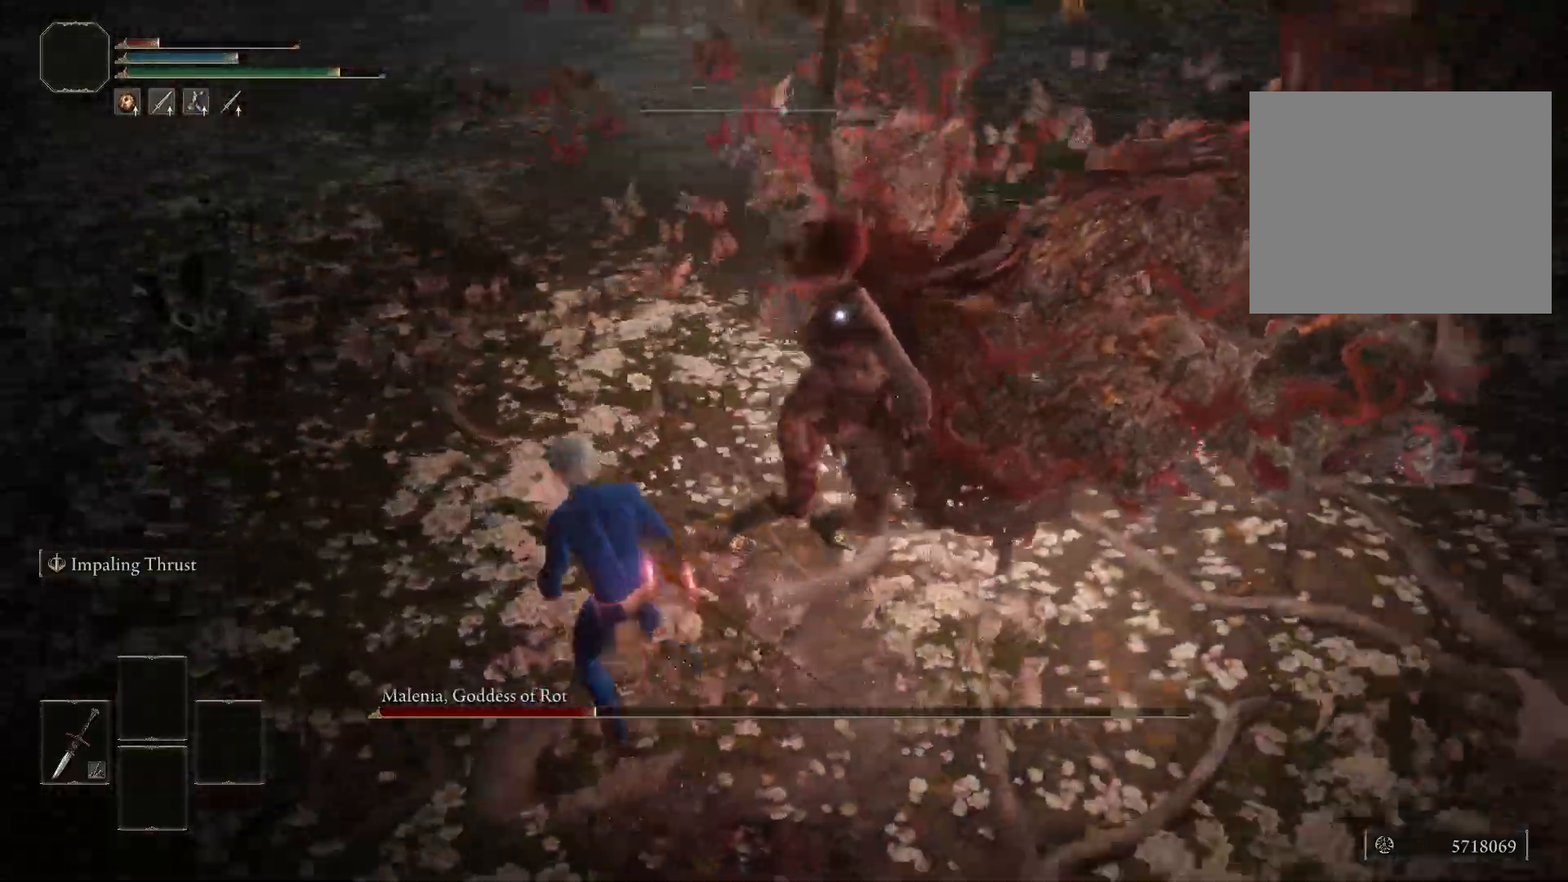
{"buttons": [], "left_stick": "up", "right_stick": "center", "events": [[33, "left_stick", "down-left"], [283, "left_stick", "up-left"], [400, "left_stick", "up"], [417, "B", "up"]]}
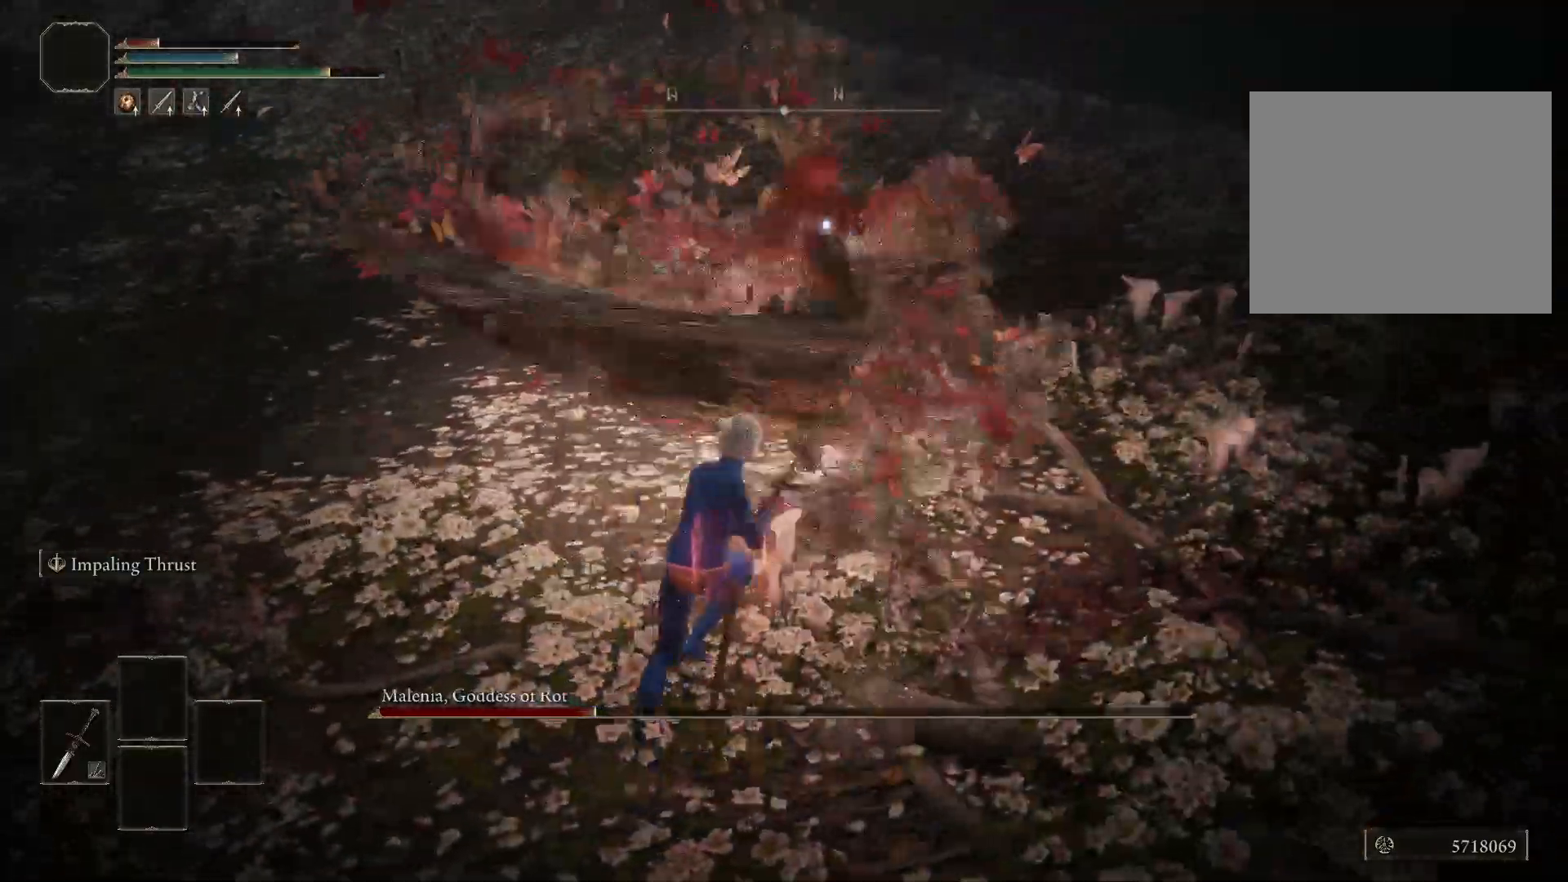
{"buttons": [], "left_stick": "down-left", "right_stick": "center", "events": [[217, "left_stick", "left"], [283, "left_stick", "down-left"]]}
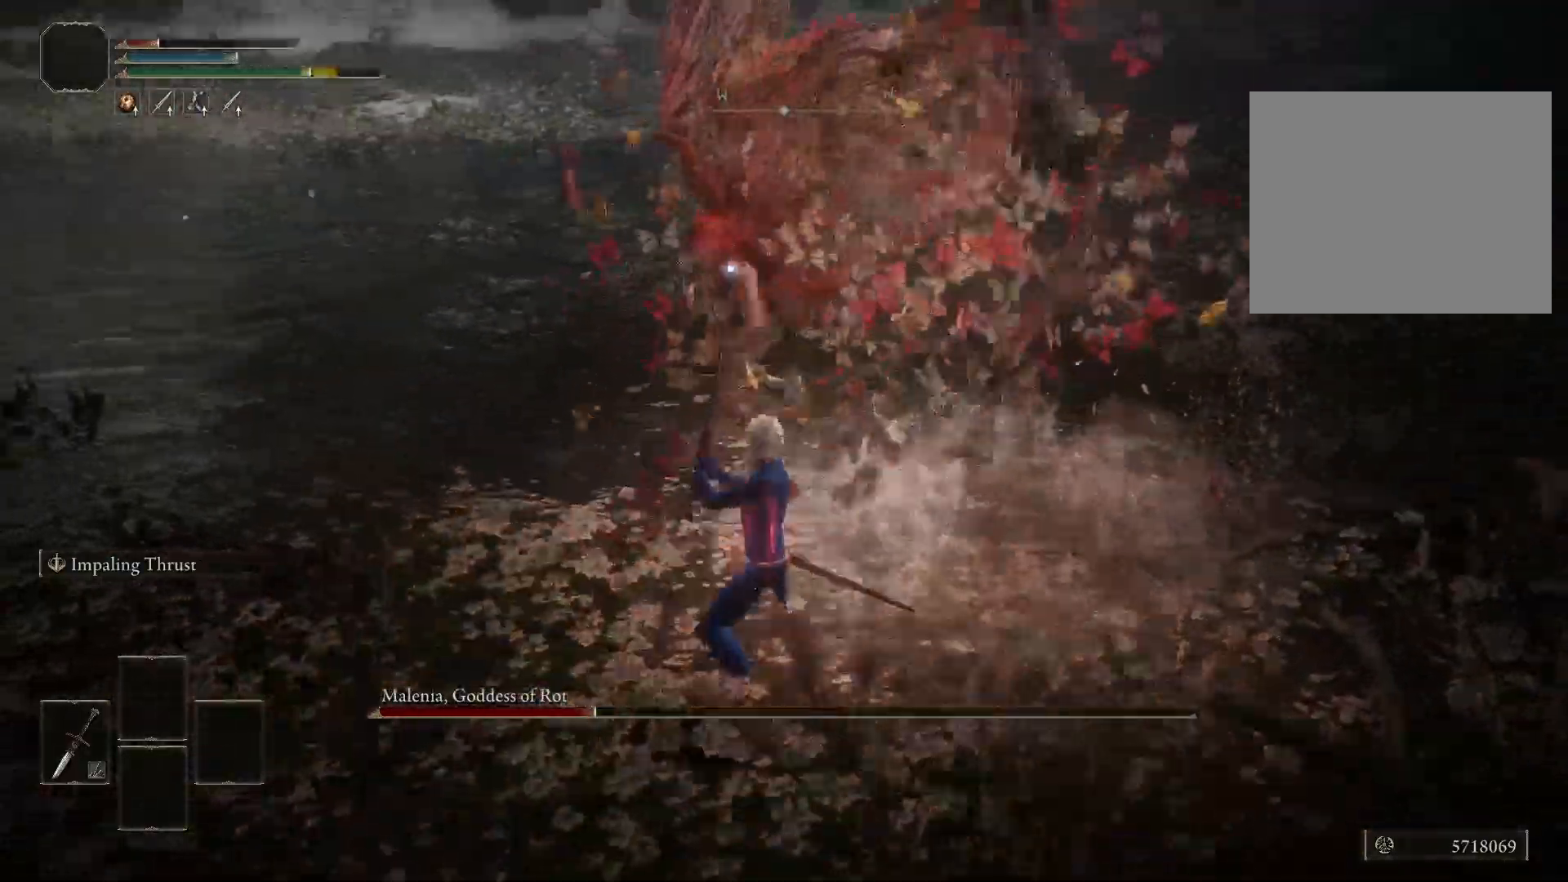
{"buttons": [], "left_stick": "down-left", "right_stick": "center", "events": [[83, "B", "down"], [150, "B", "up"]]}
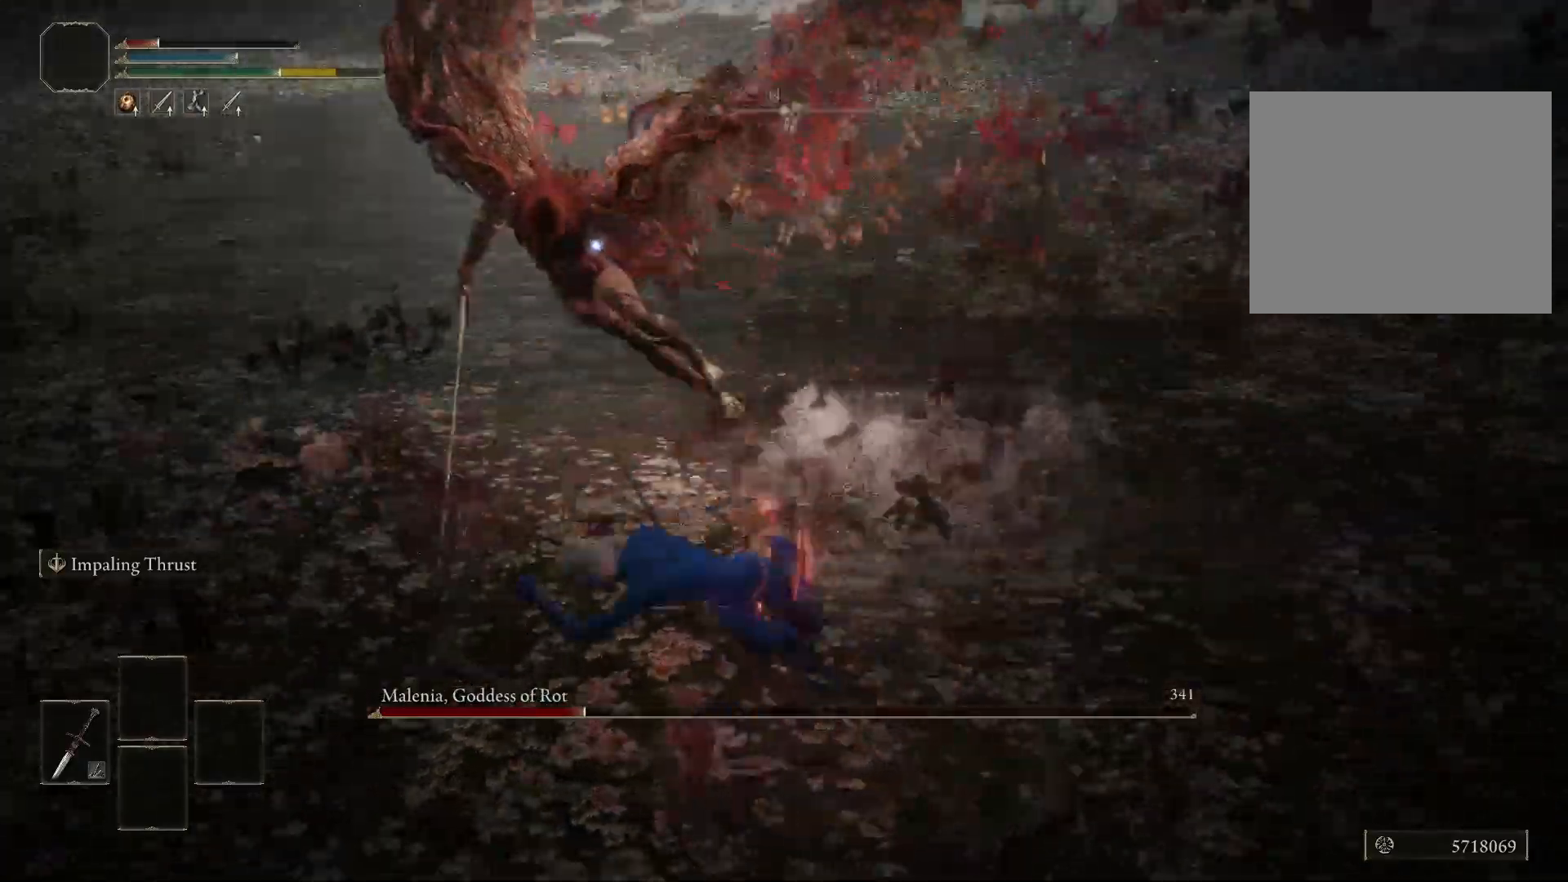
{"buttons": [], "left_stick": "up", "right_stick": "center", "events": [[117, "left_stick", "down"], [300, "left_stick", "right"], [500, "left_stick", "up"]]}
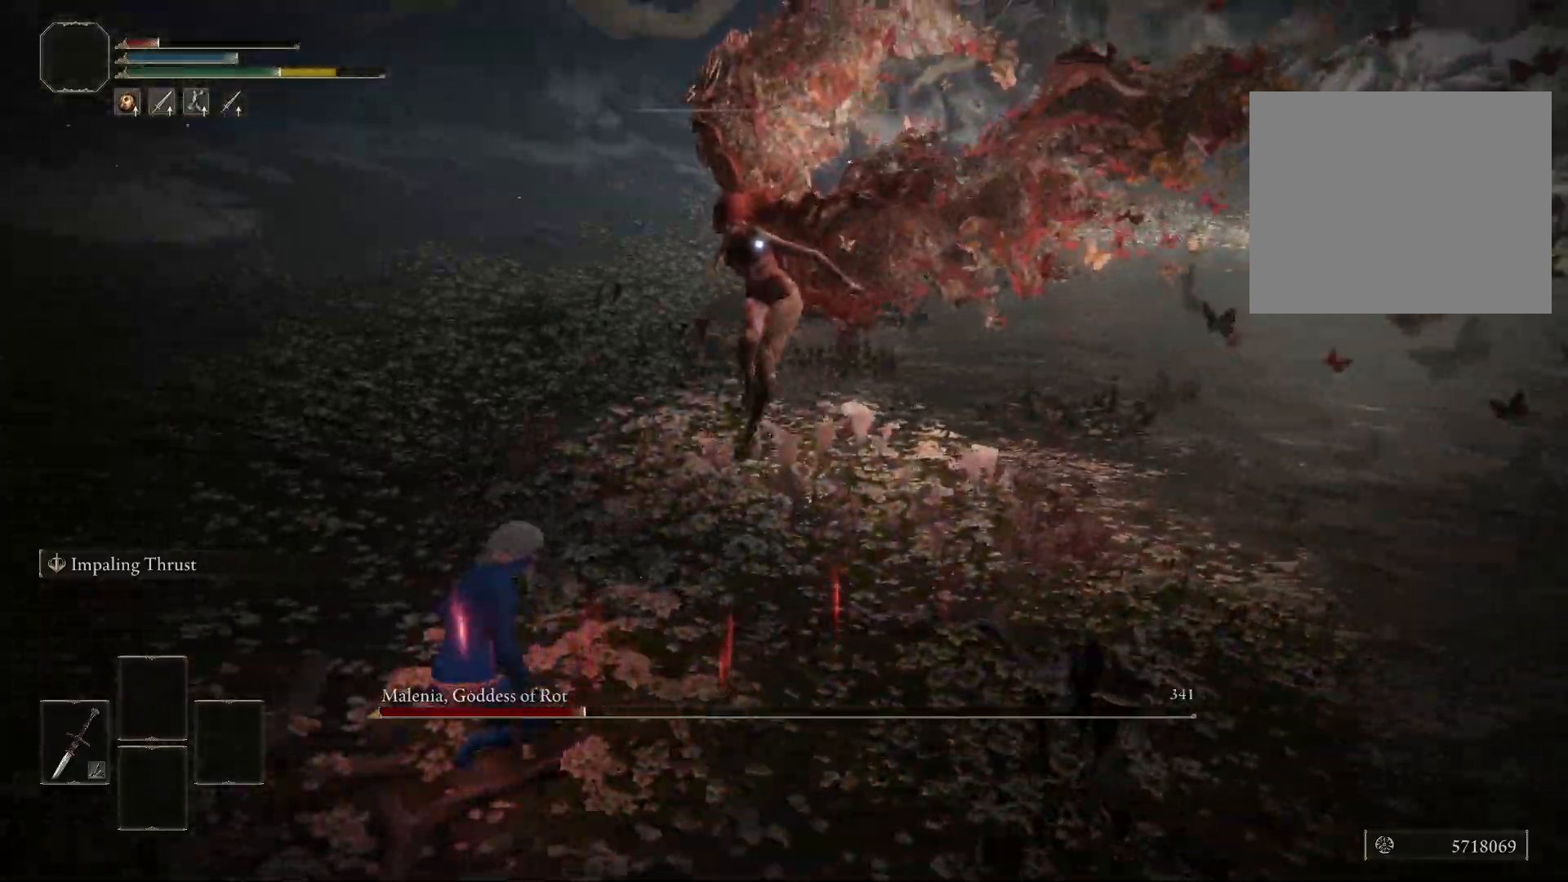
{"buttons": [], "left_stick": "up", "right_stick": "center", "events": [[283, "B", "down"], [350, "B", "up"]]}
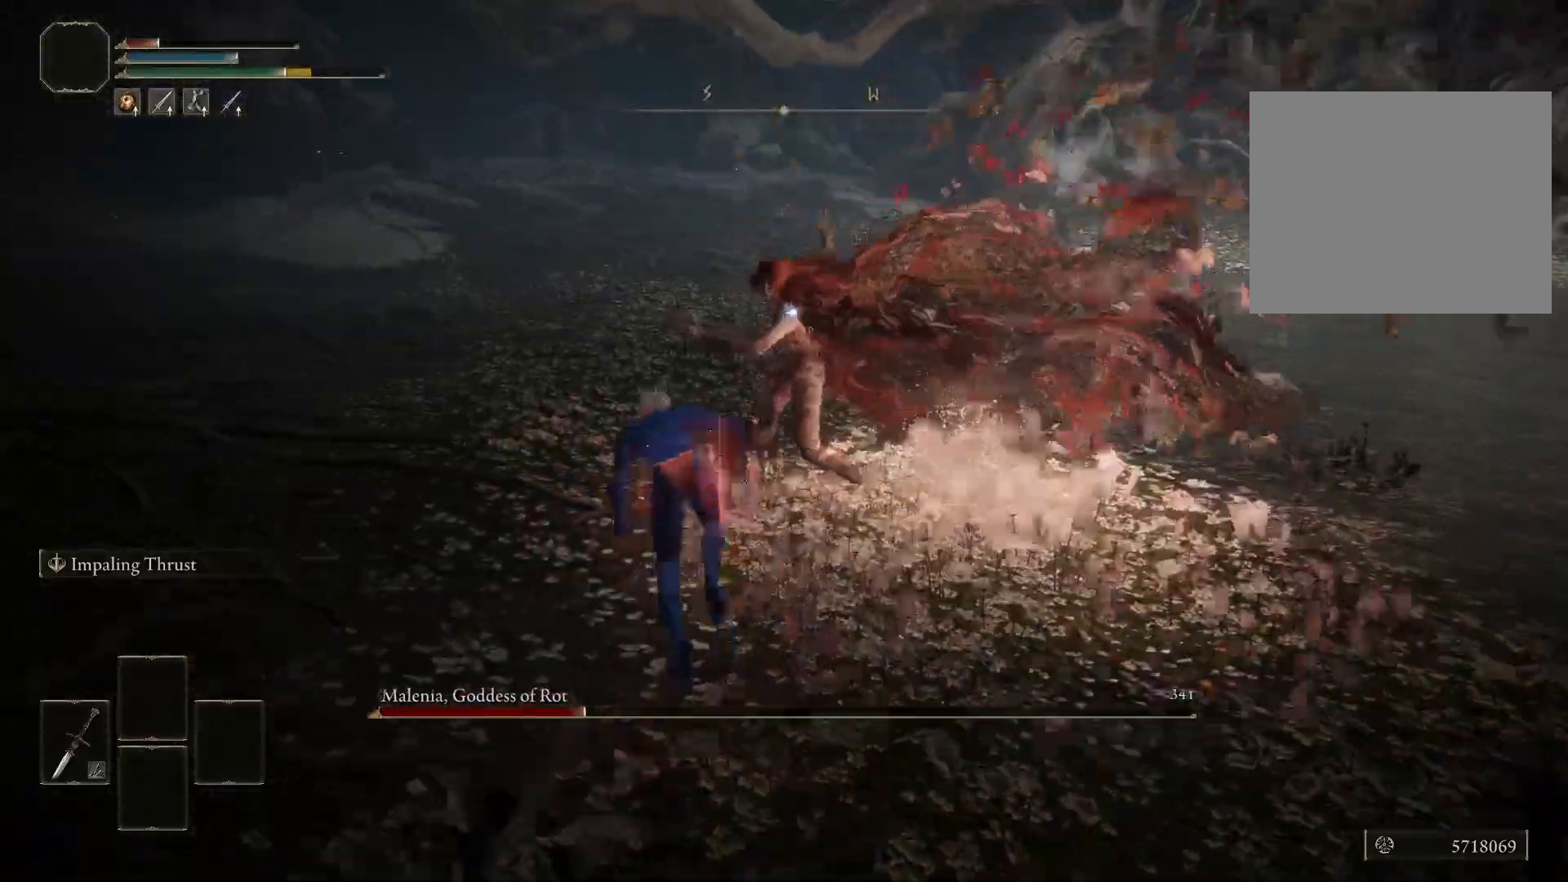
{"buttons": [], "left_stick": "up", "right_stick": "center", "events": [[417, "B", "down"], [483, "B", "up"]]}
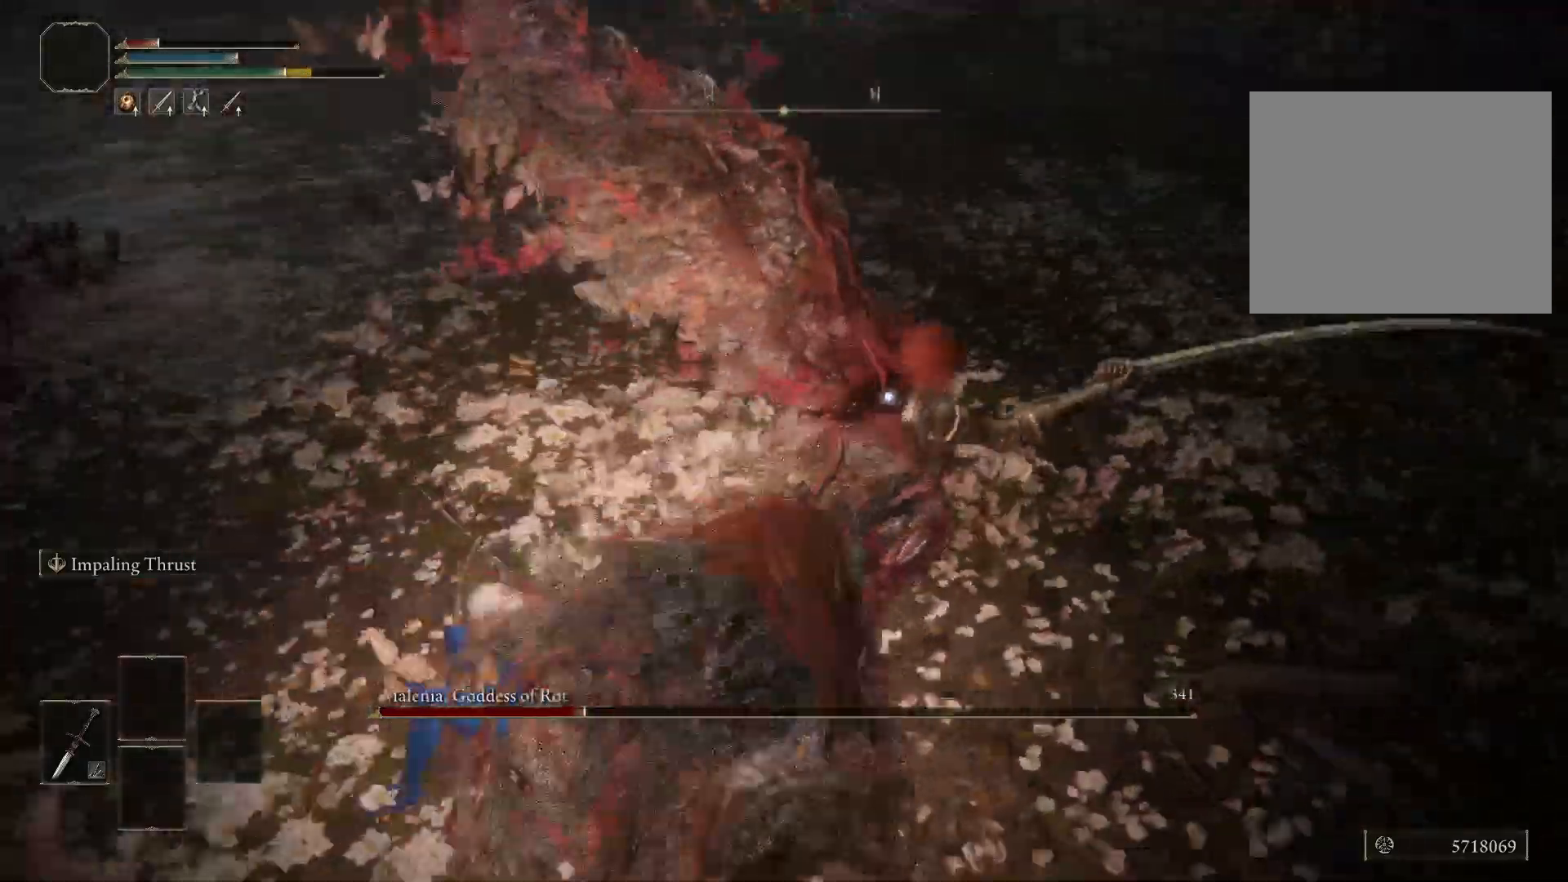
{"buttons": [], "left_stick": "left", "right_stick": "center", "events": [[33, "left_stick", "up-left"], [500, "left_stick", "left"]]}
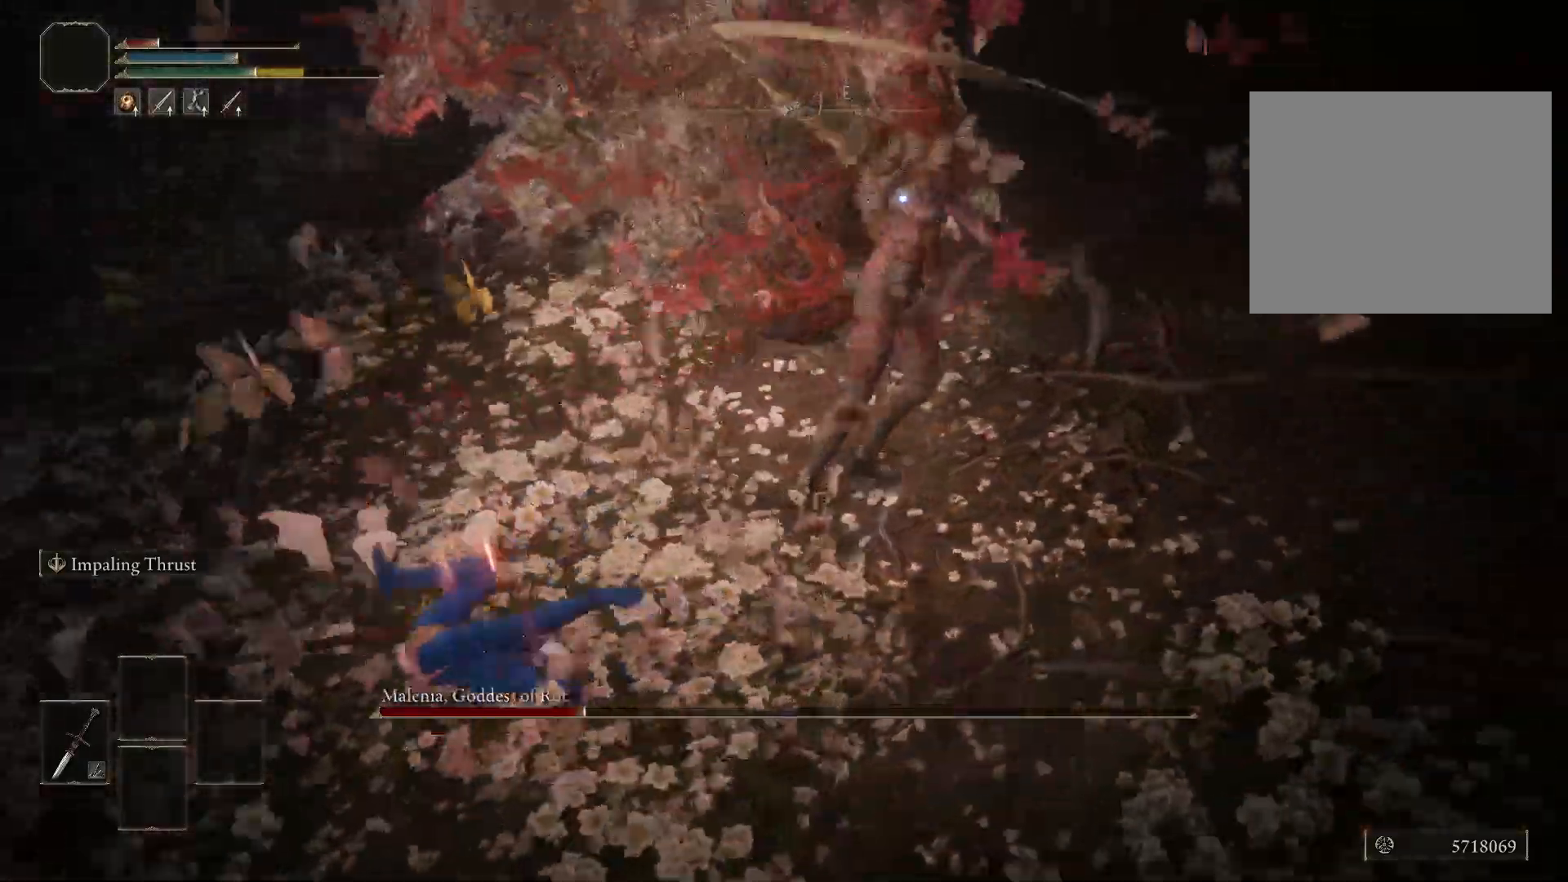
{"buttons": [], "left_stick": "down-left", "right_stick": "center", "events": [[133, "left_stick", "down-left"]]}
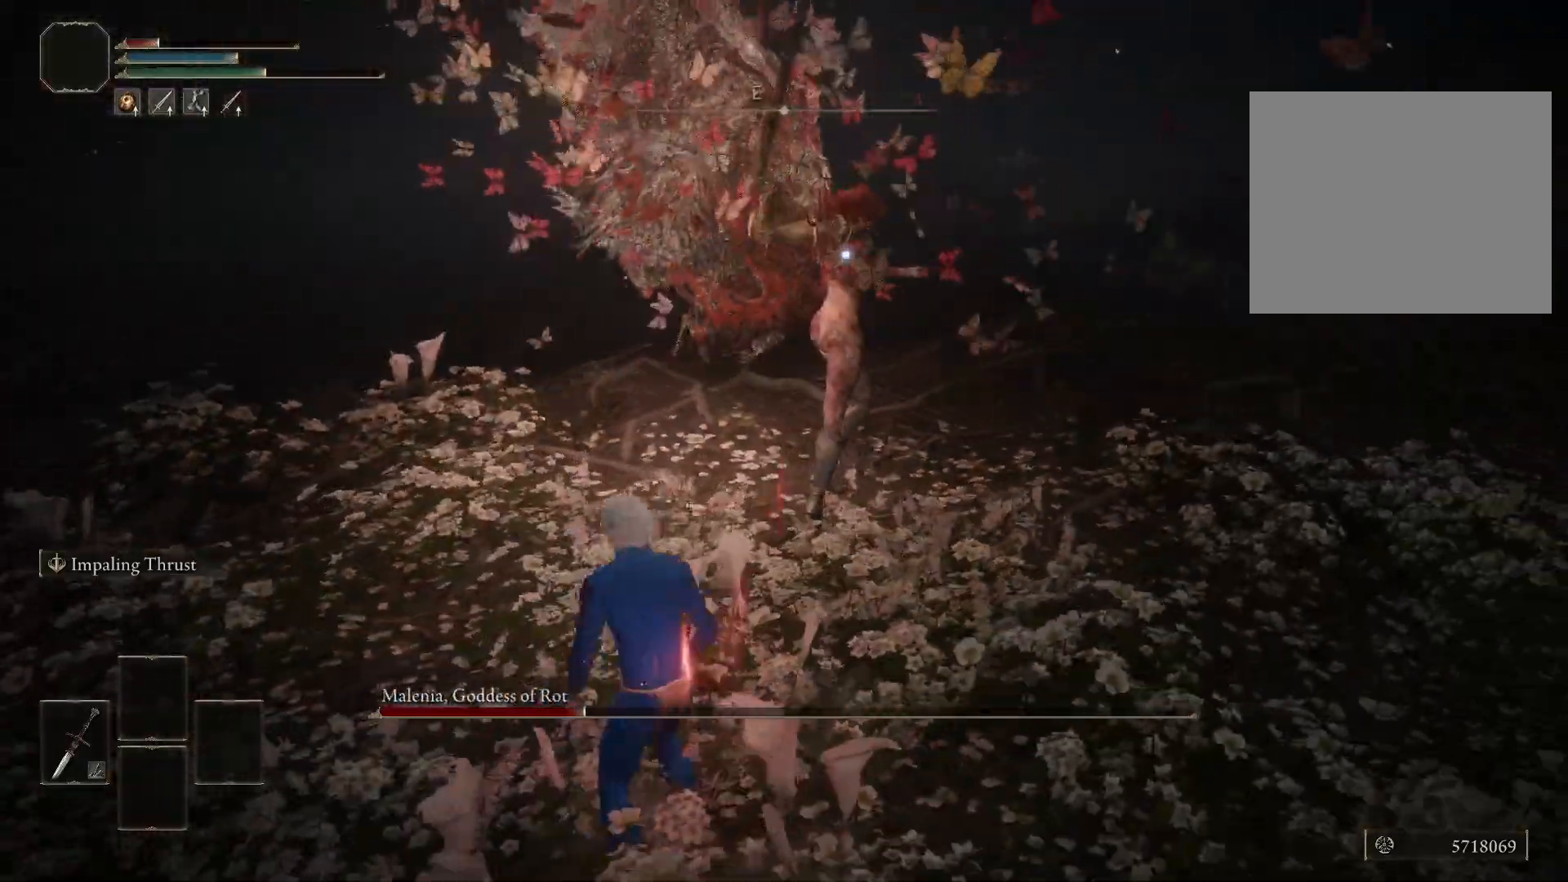
{"buttons": [], "left_stick": "left", "right_stick": "center", "events": [[383, "left_stick", "left"]]}
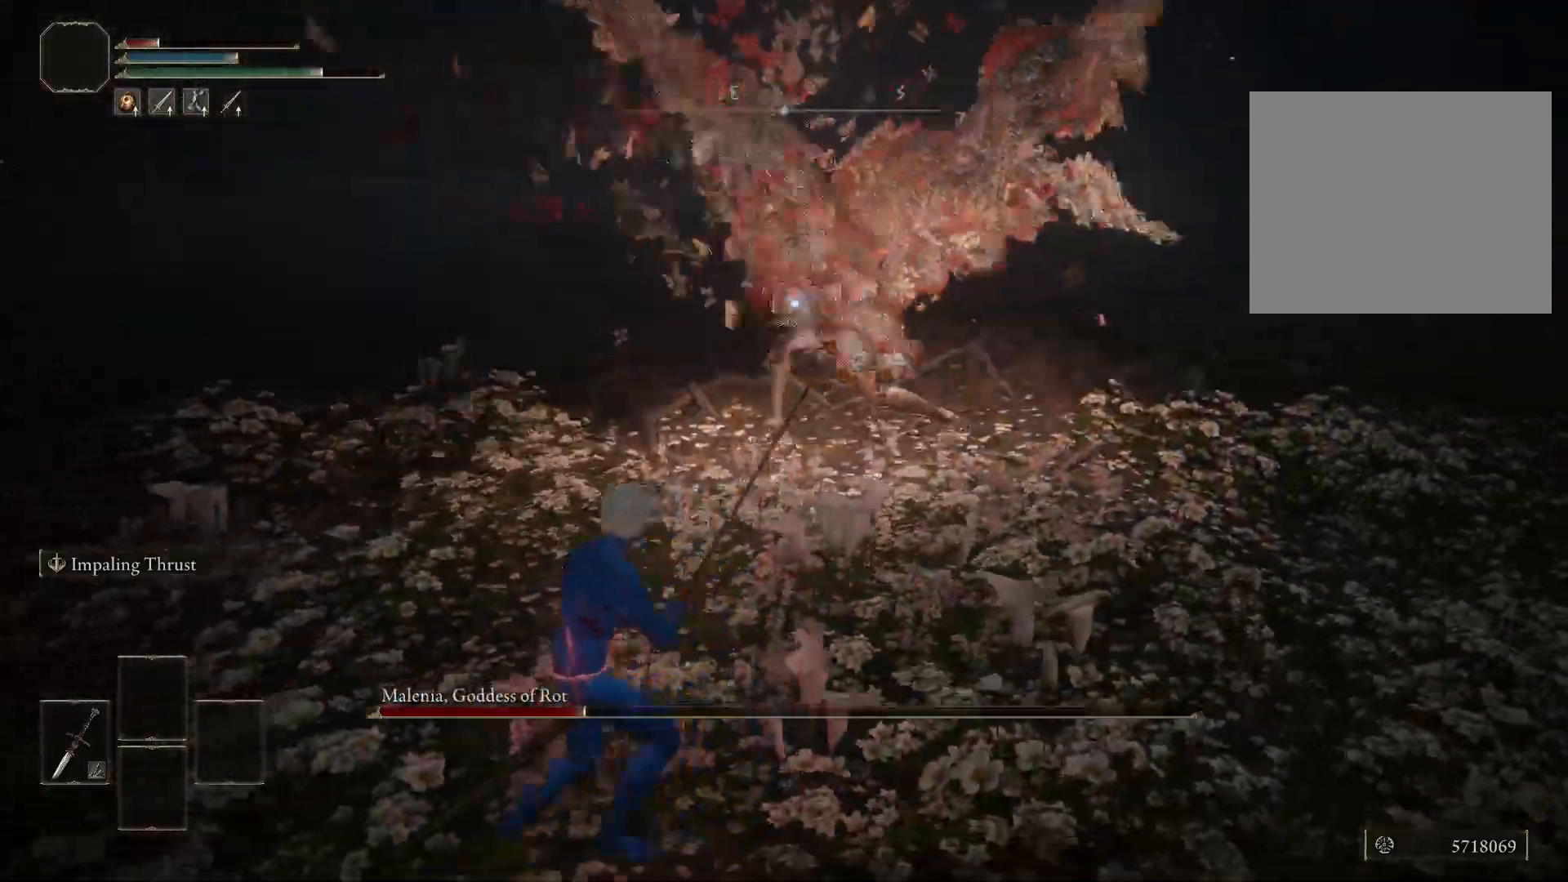
{"buttons": [], "left_stick": "up-left", "right_stick": "center"}
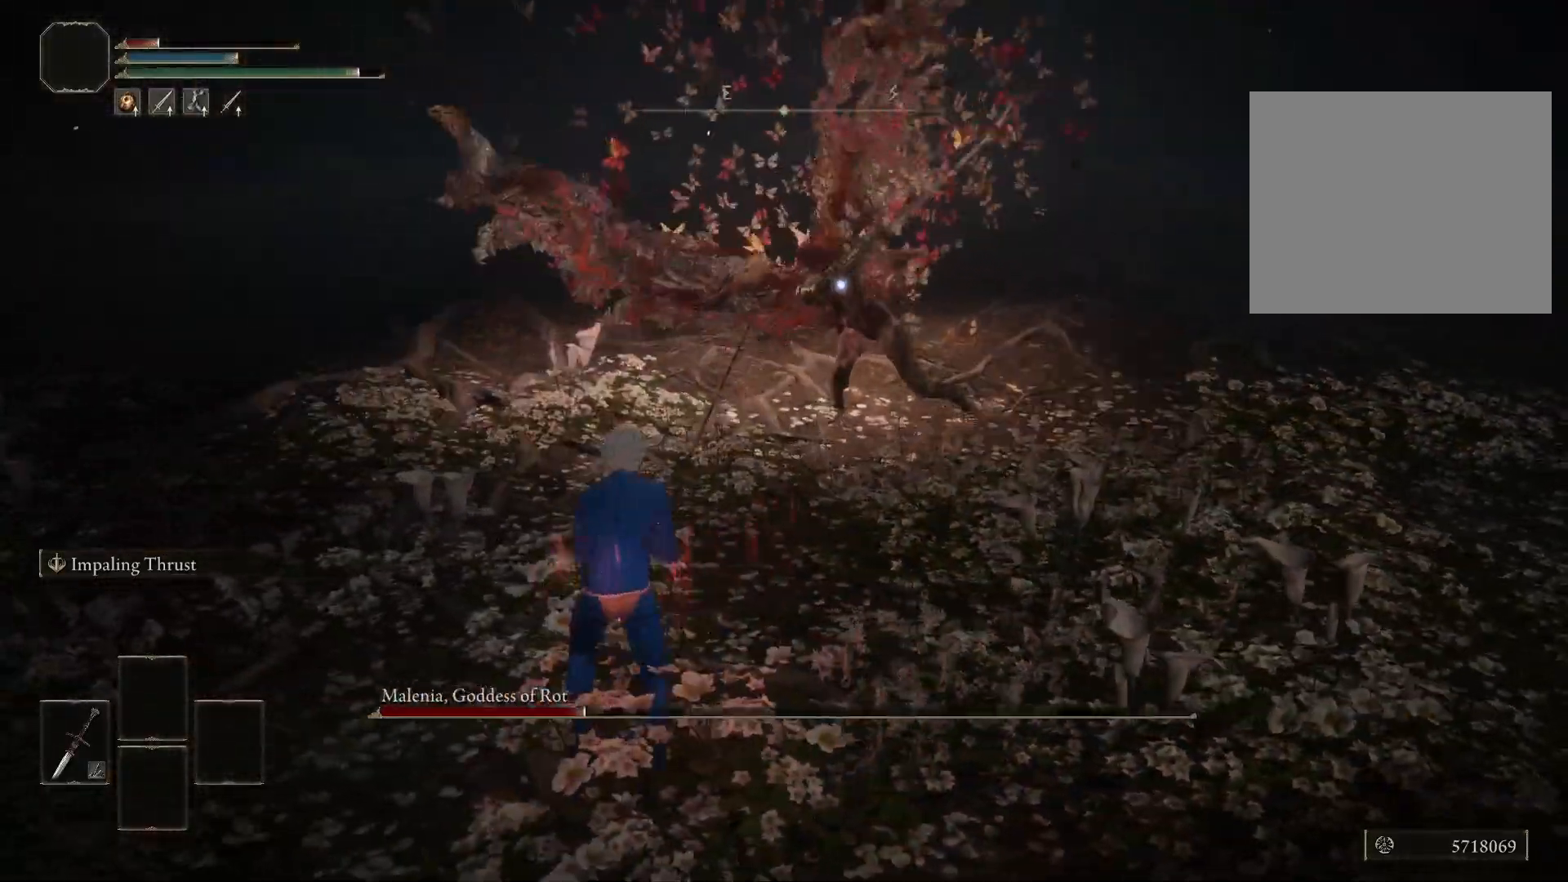
{"buttons": [], "left_stick": "down", "right_stick": "center", "events": [[200, "left_stick", "down-left"], [333, "left_stick", "down"], [433, "B", "down"], [500, "B", "up"]]}
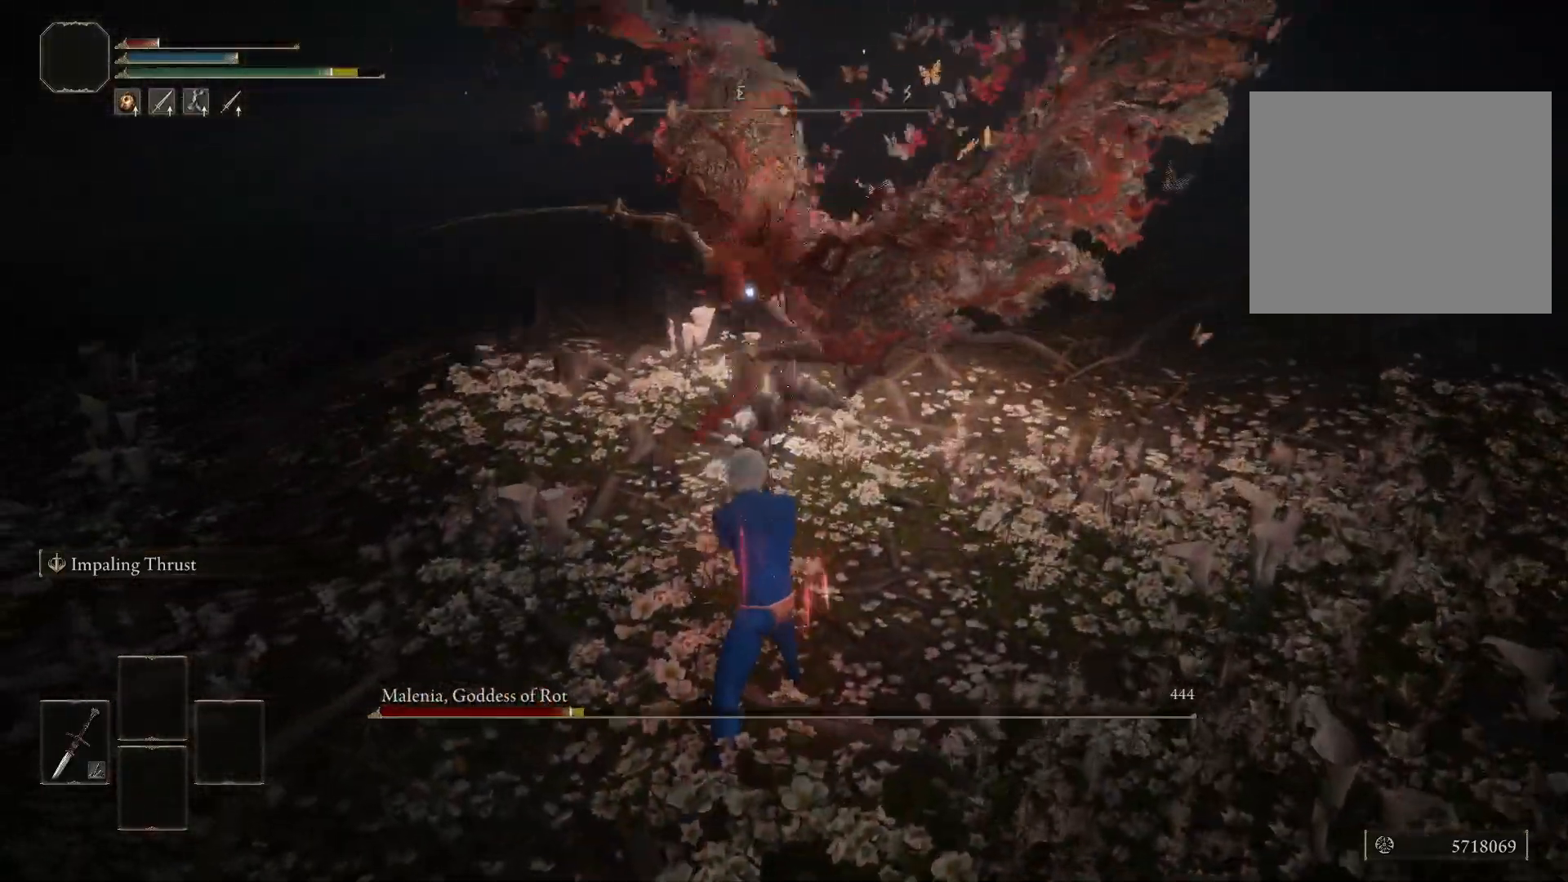
{"buttons": [], "left_stick": "down", "right_stick": "center", "events": []}
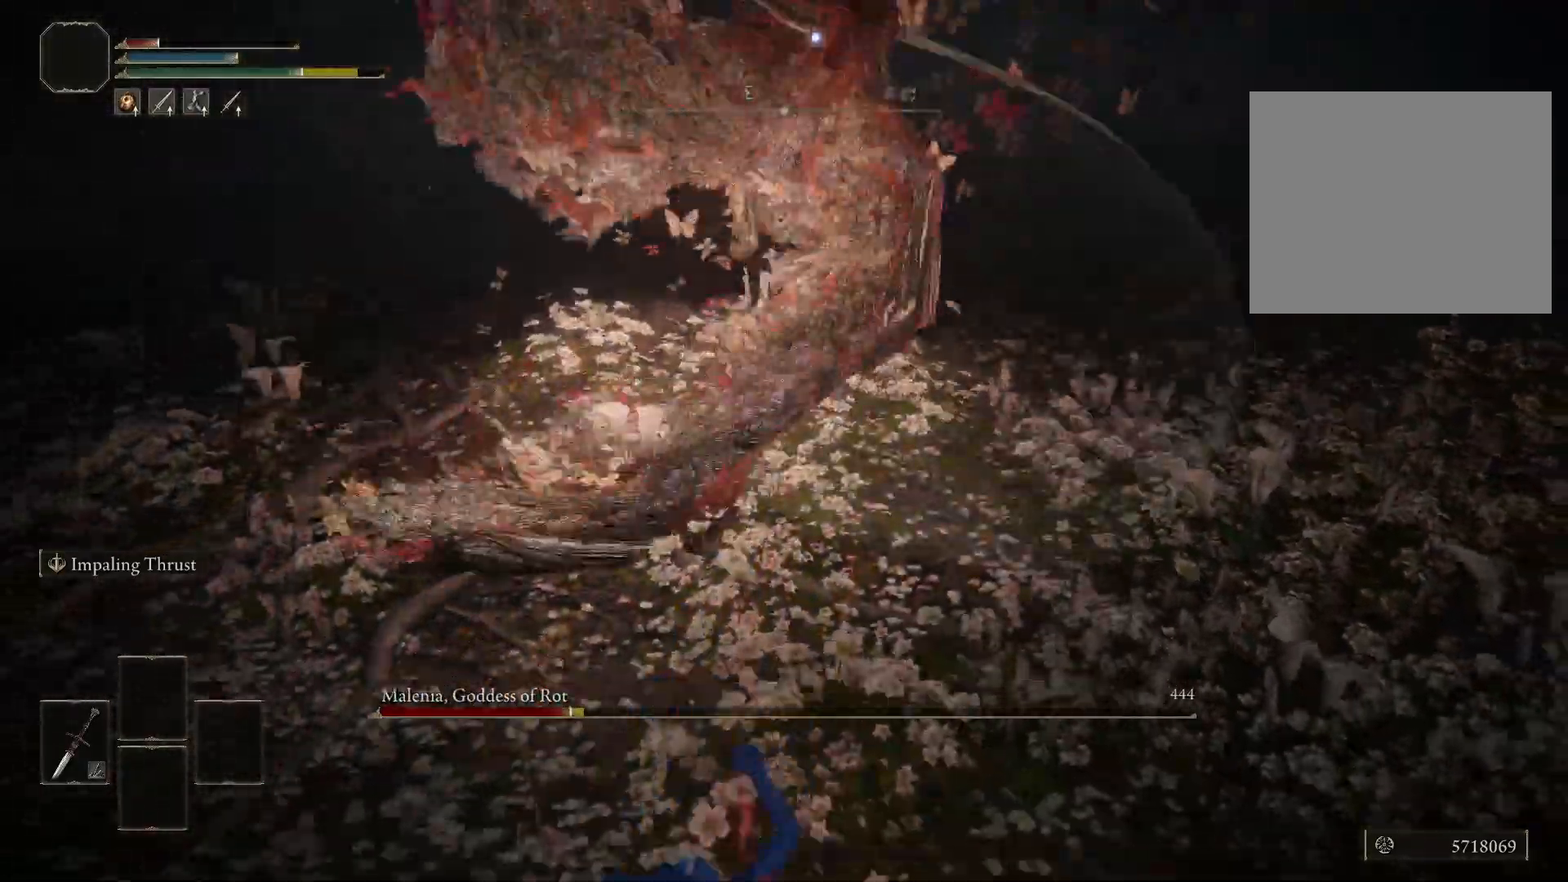
{"buttons": [], "left_stick": "up-left", "right_stick": "center", "events": [[83, "left_stick", "right"], [167, "left_stick", "up"], [233, "left_stick", "up-left"], [283, "B", "down"], [383, "B", "up"]]}
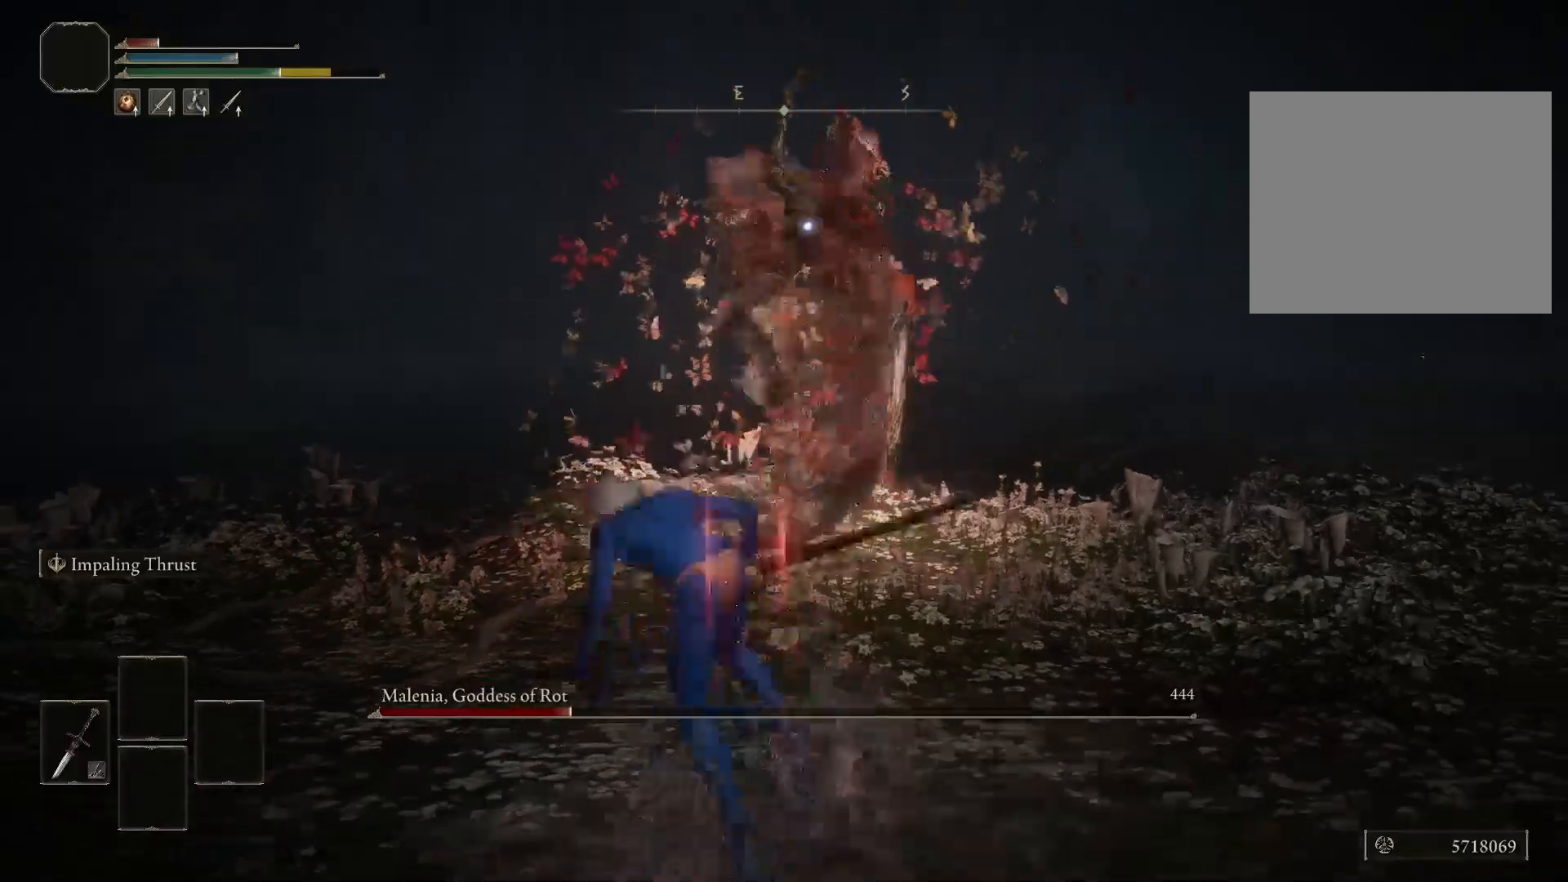
{"buttons": [], "left_stick": "up-left", "right_stick": "center", "events": []}
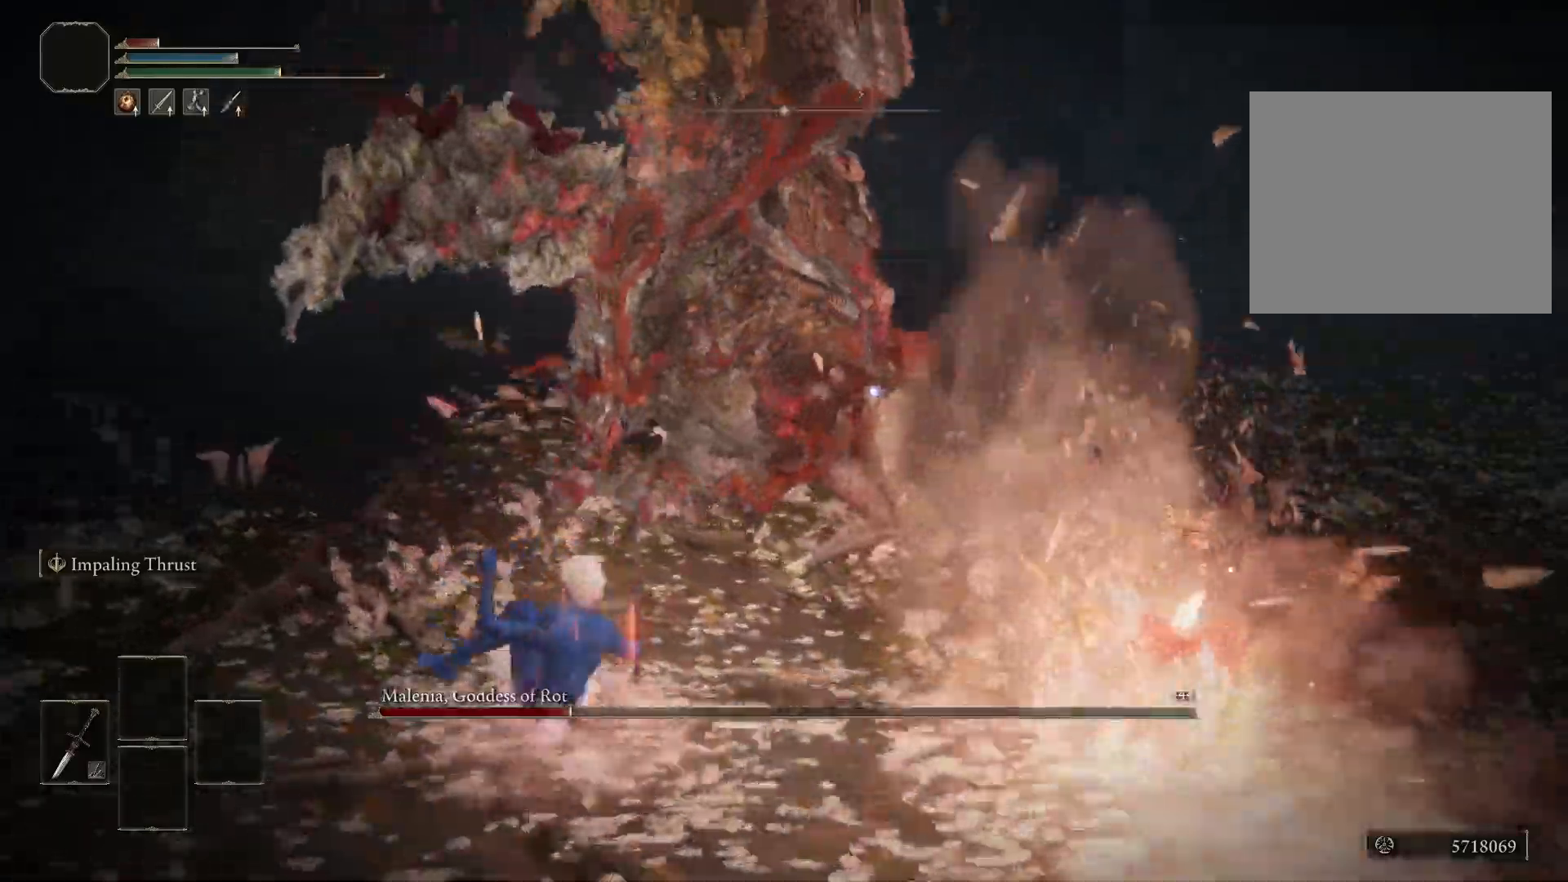
{"buttons": [], "left_stick": "up-left", "right_stick": "center", "events": [[167, "B", "down"], [250, "B", "up"]]}
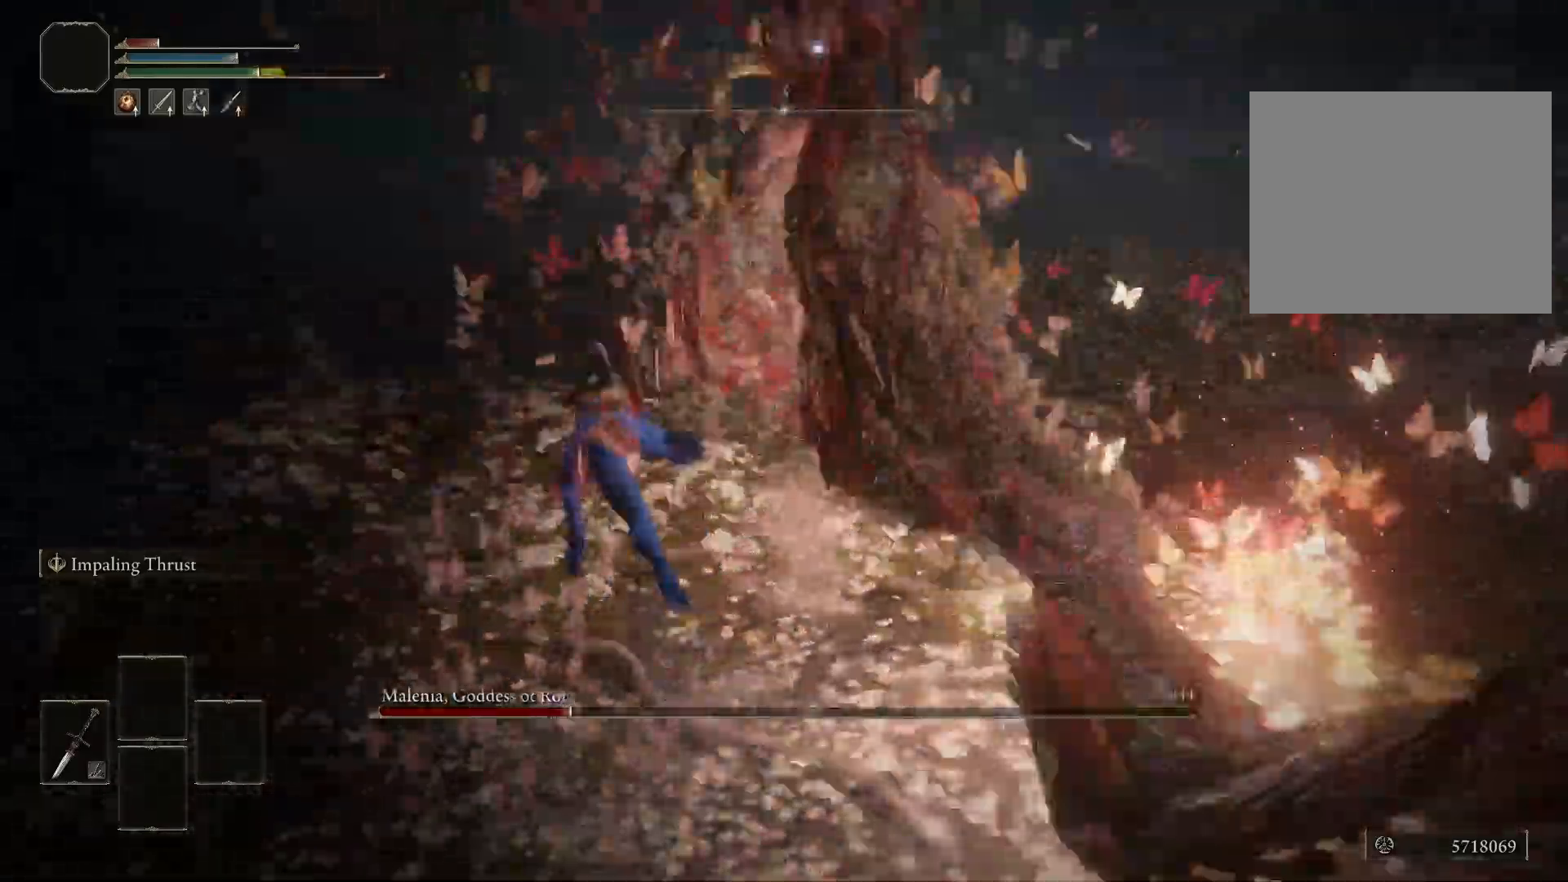
{"buttons": [], "left_stick": "down-left", "right_stick": "center", "events": [[217, "left_stick", "left"], [233, "START", "down"], [283, "START", "up"], [317, "left_stick", "down-left"]]}
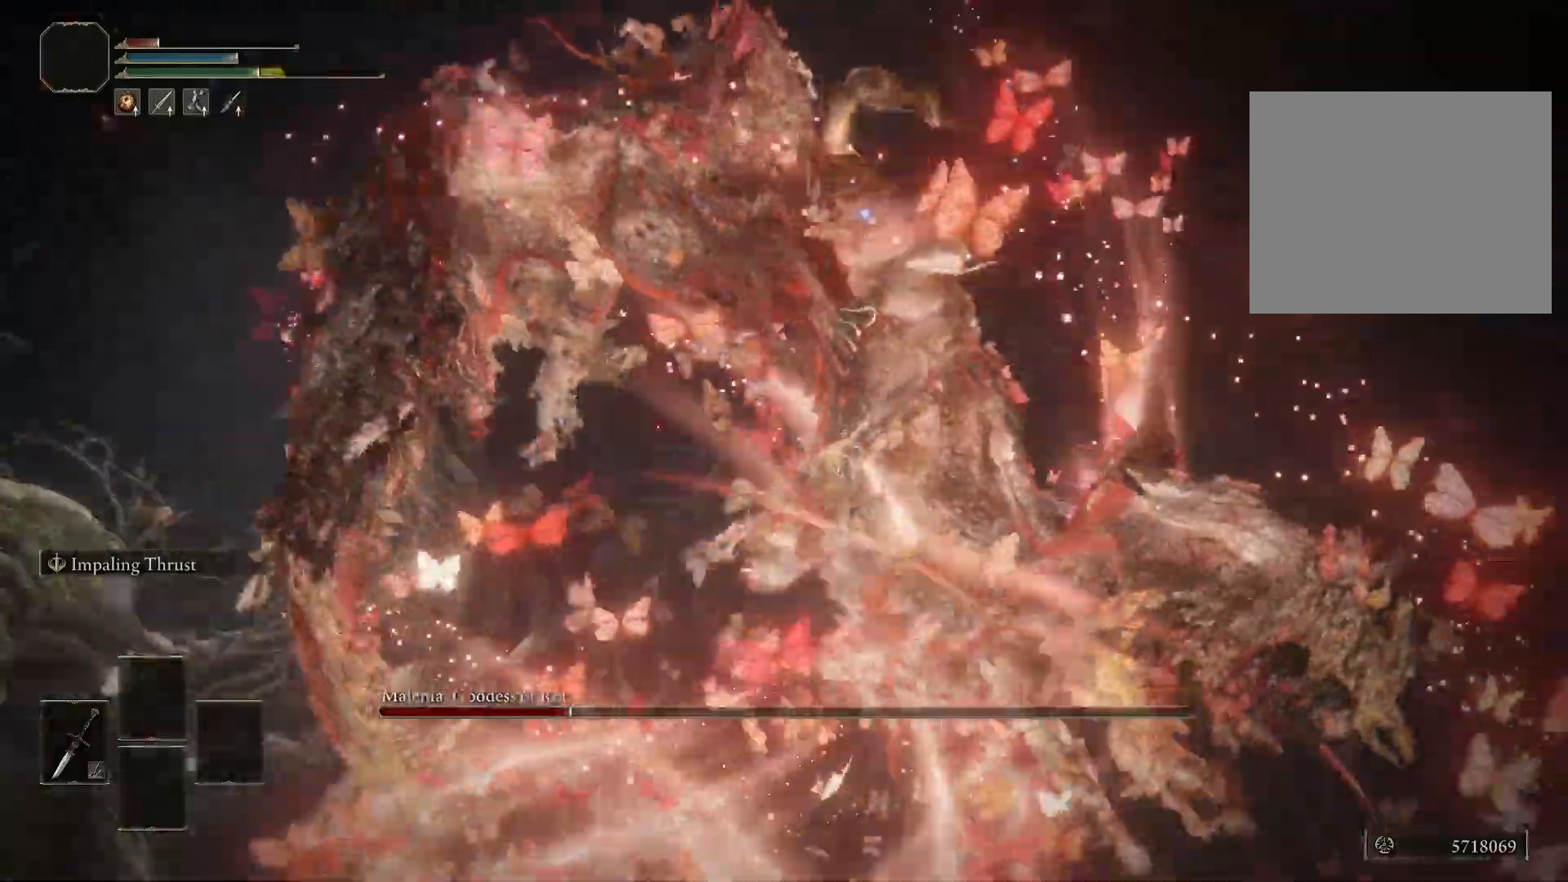
{"buttons": [], "left_stick": "center", "right_stick": "center", "events": [[333, "left_stick", "center"]]}
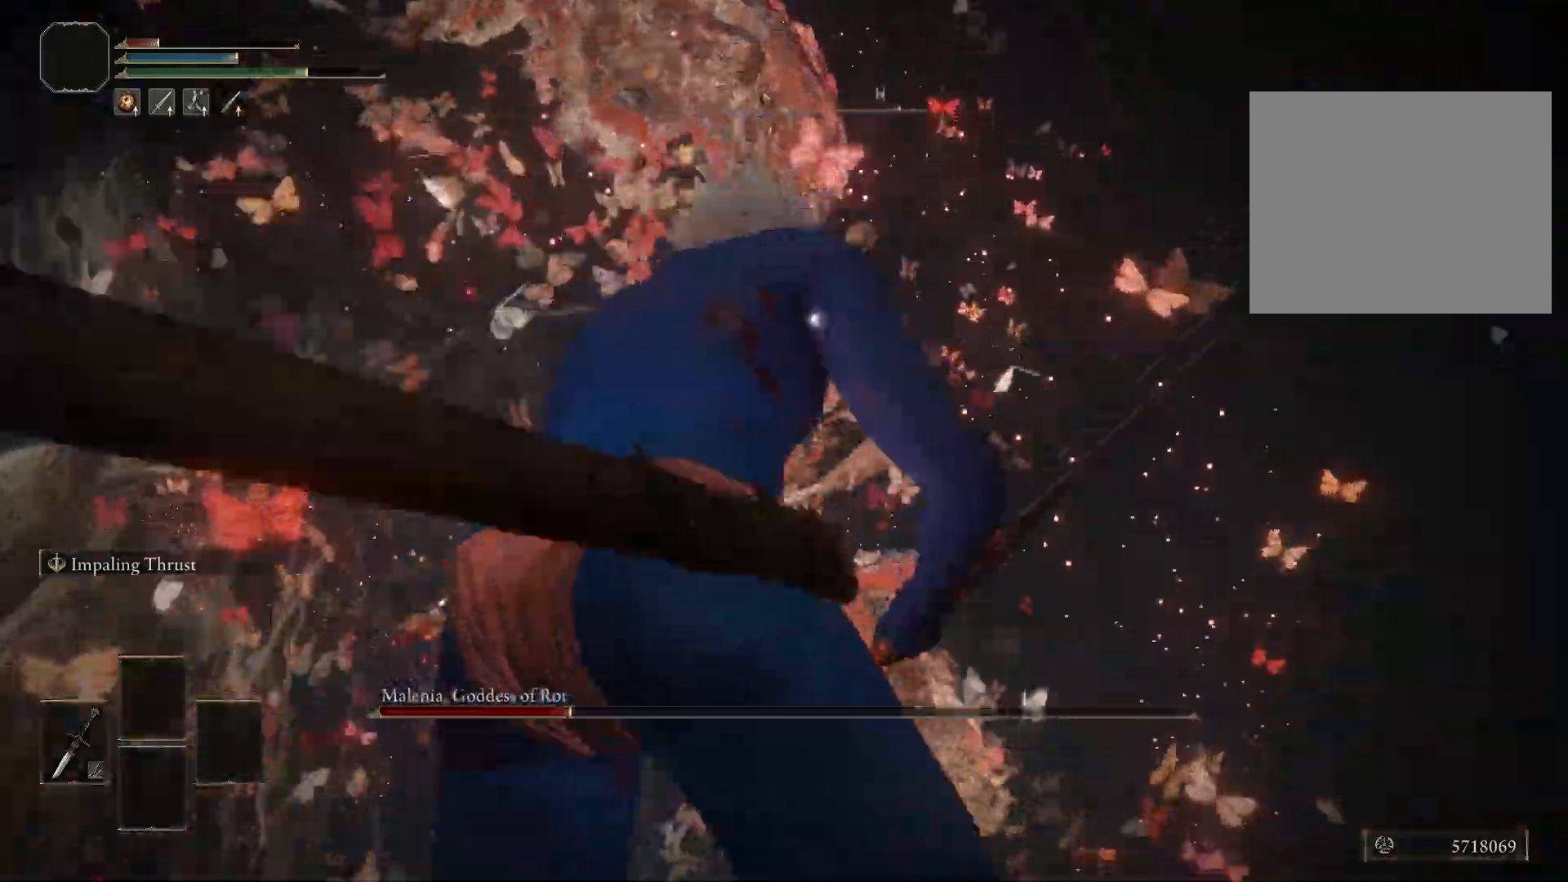
{"buttons": [], "left_stick": "up-right", "right_stick": "center", "events": [[300, "left_stick", "up-right"], [317, "B", "down"], [400, "B", "up"]]}
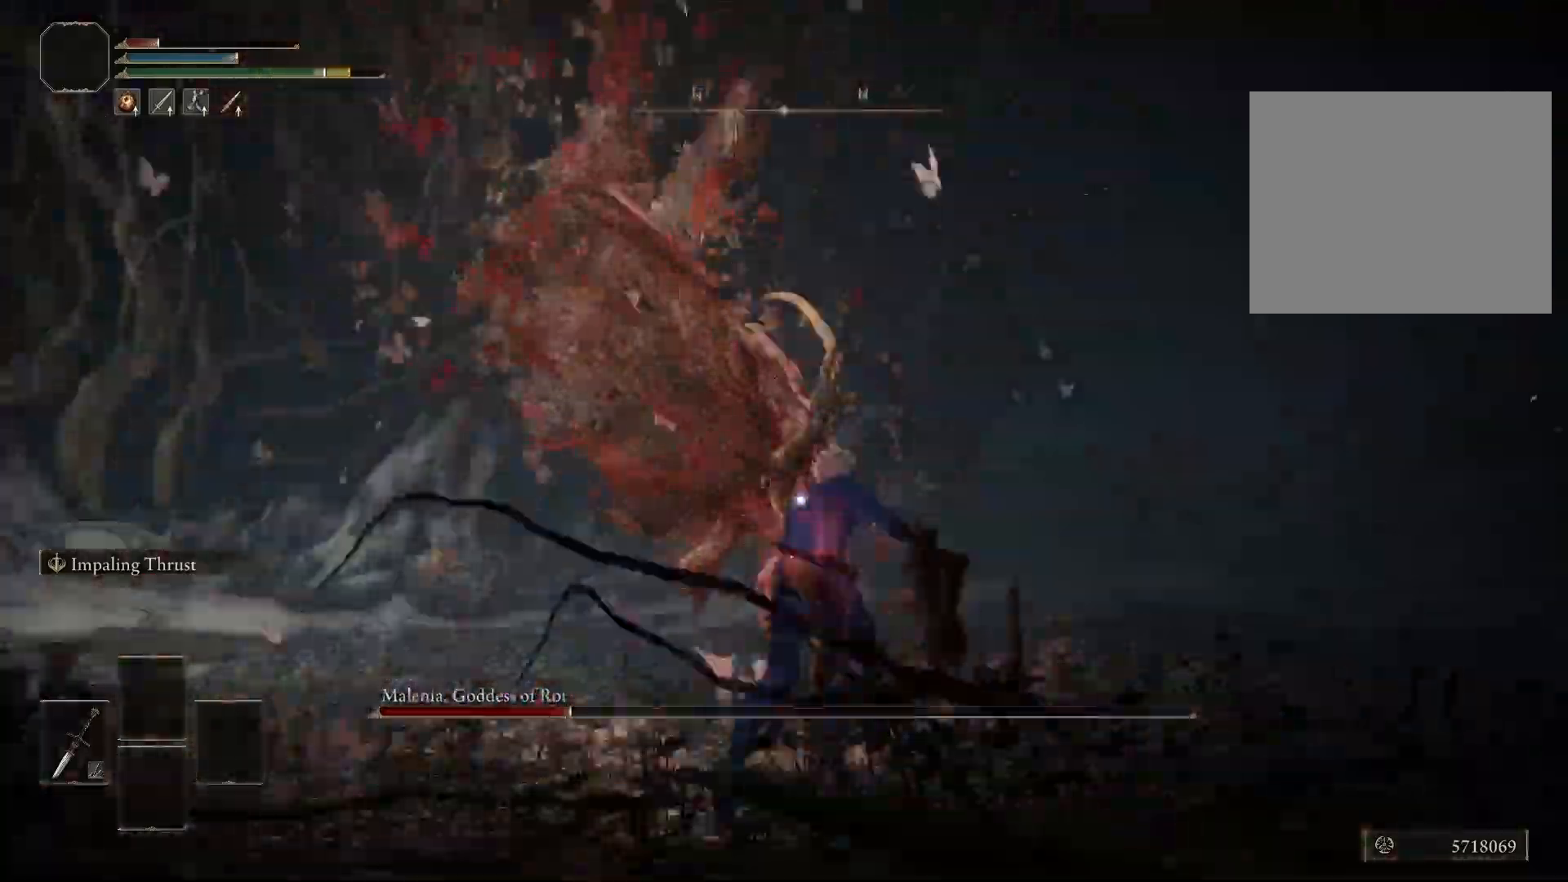
{"buttons": [], "left_stick": "right", "right_stick": "center", "events": [[450, "left_stick", "right"]]}
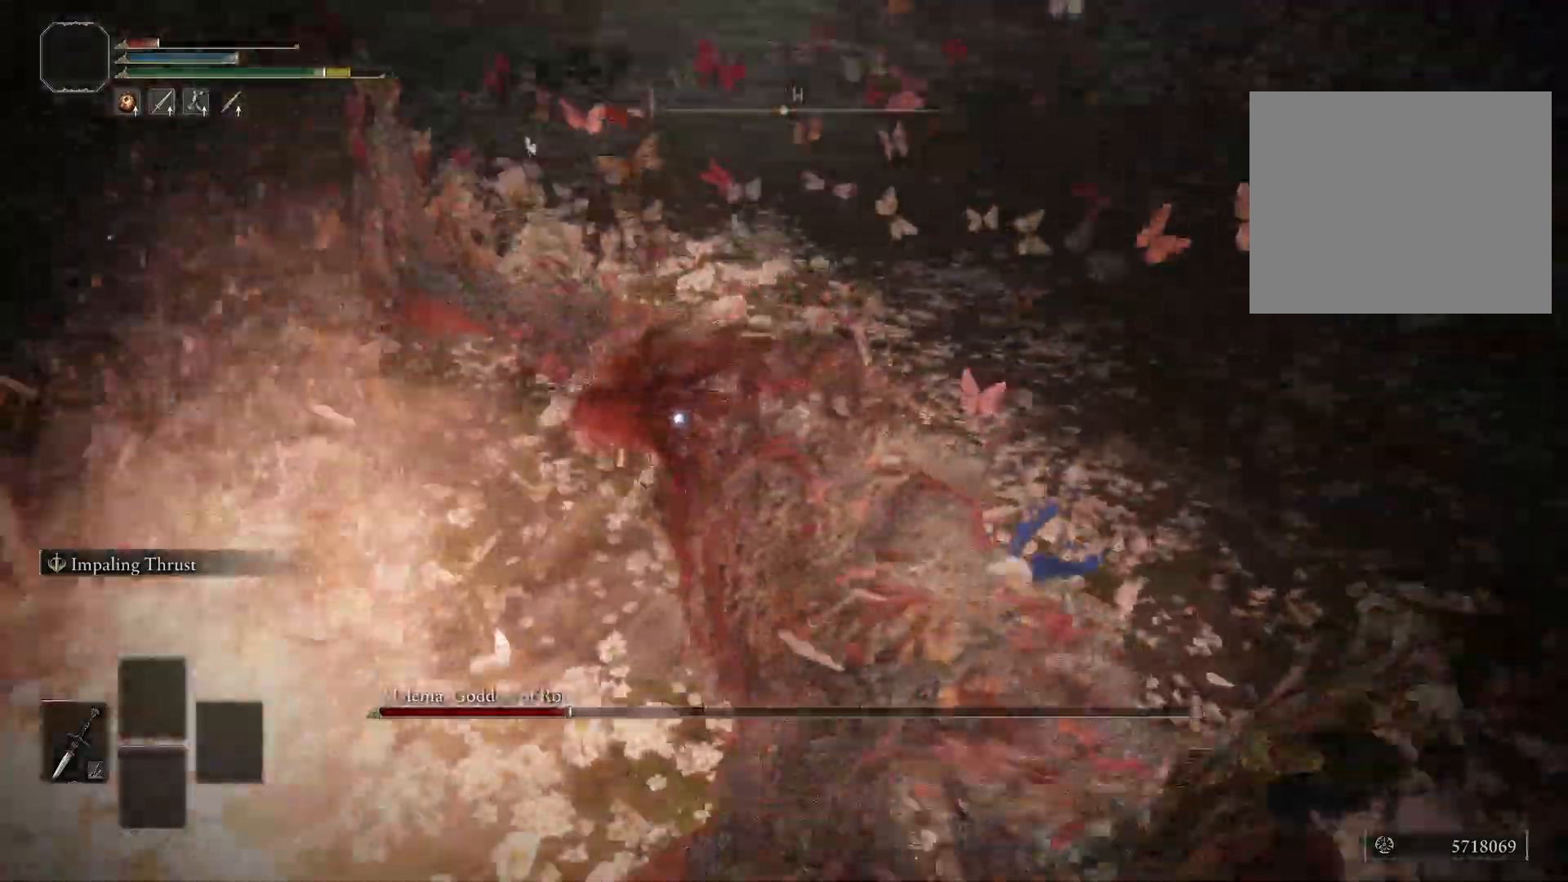
{"buttons": [], "left_stick": "right", "right_stick": "center", "events": []}
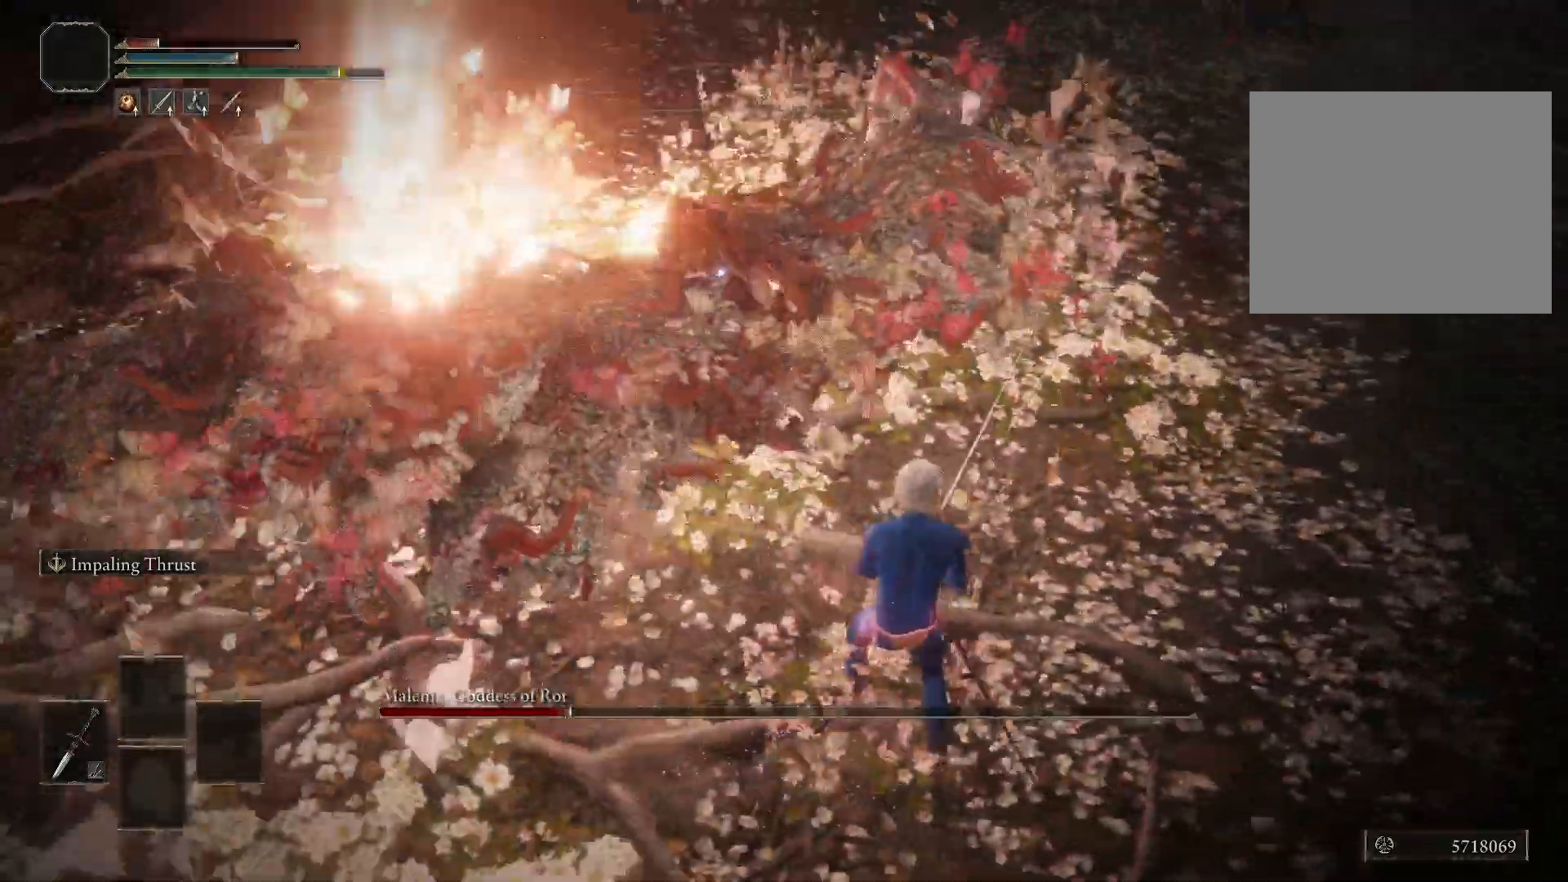
{"buttons": [], "left_stick": "up", "right_stick": "center", "events": [[267, "left_stick", "up"]]}
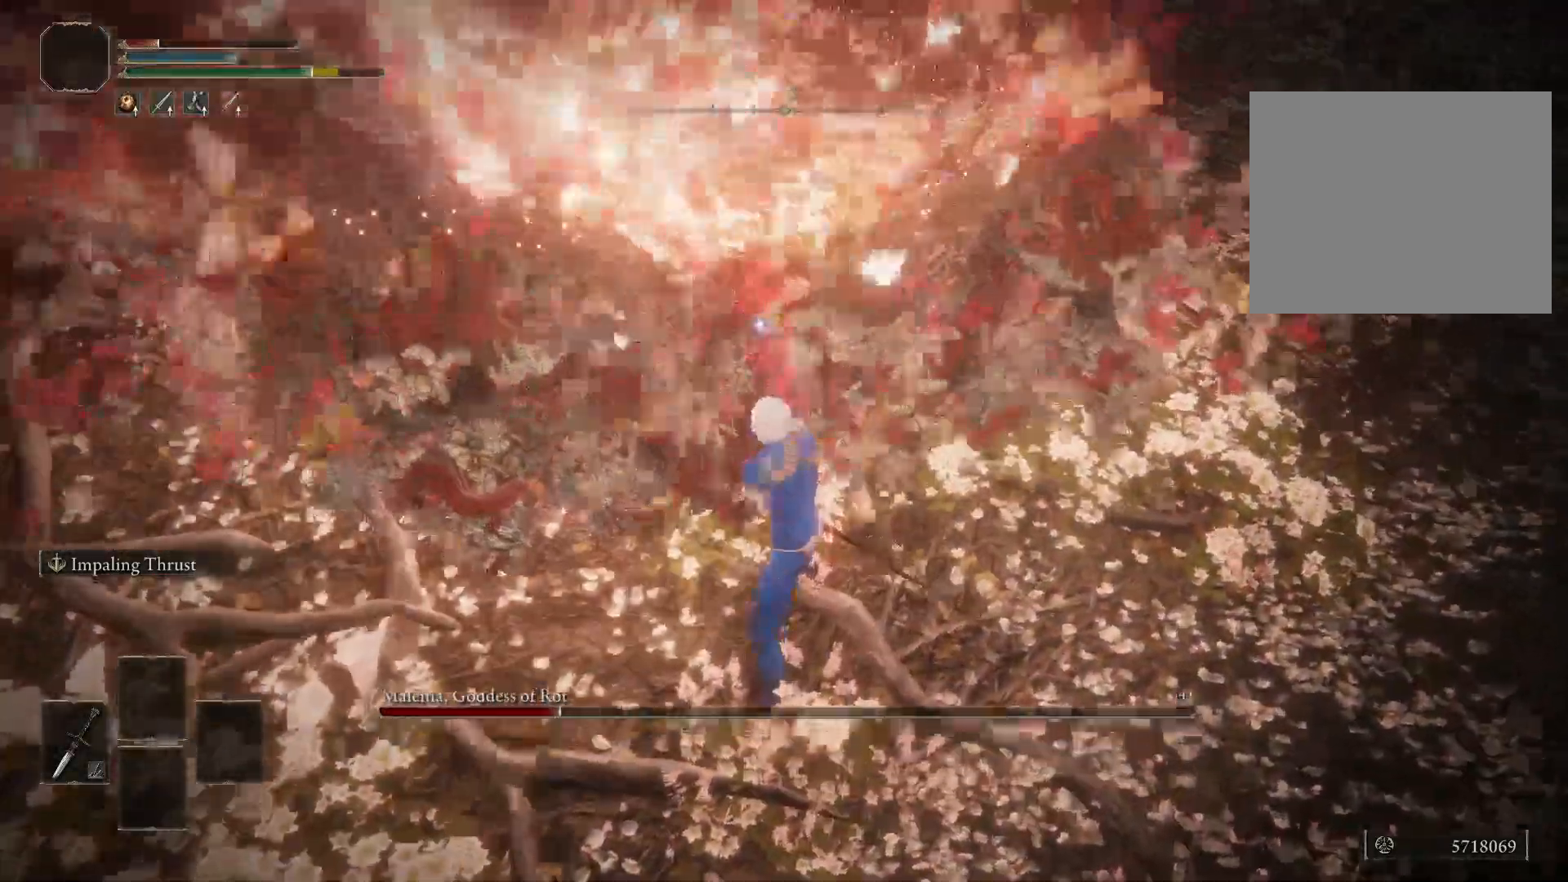
{"buttons": [], "left_stick": "center", "right_stick": "center", "events": [[133, "left_stick", "center"]]}
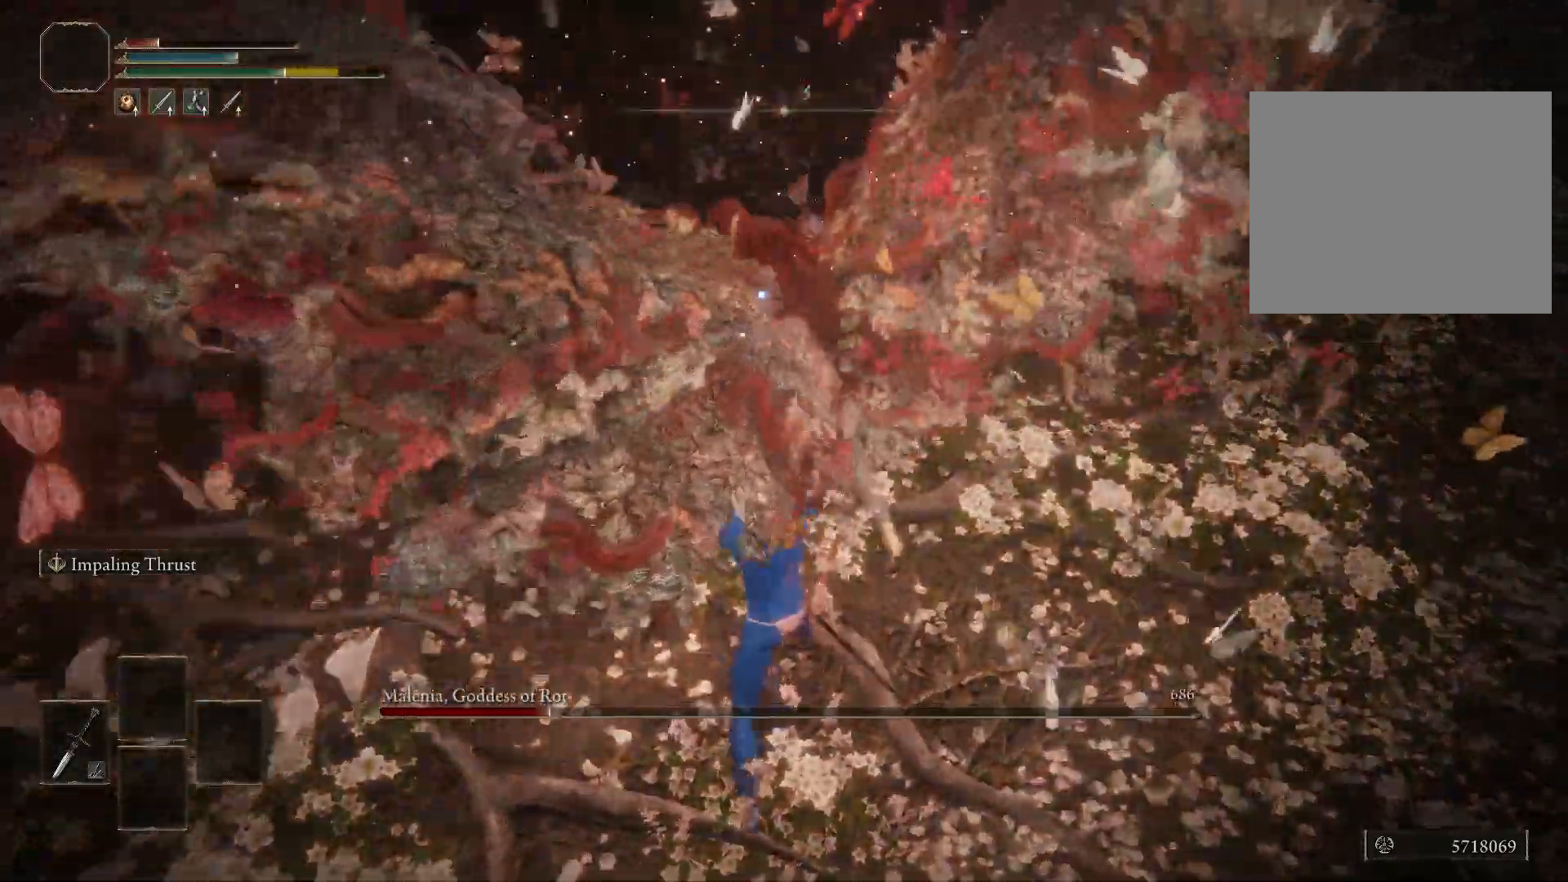
{"buttons": [], "left_stick": "up-right", "right_stick": "center", "events": [[300, "left_stick", "up-right"]]}
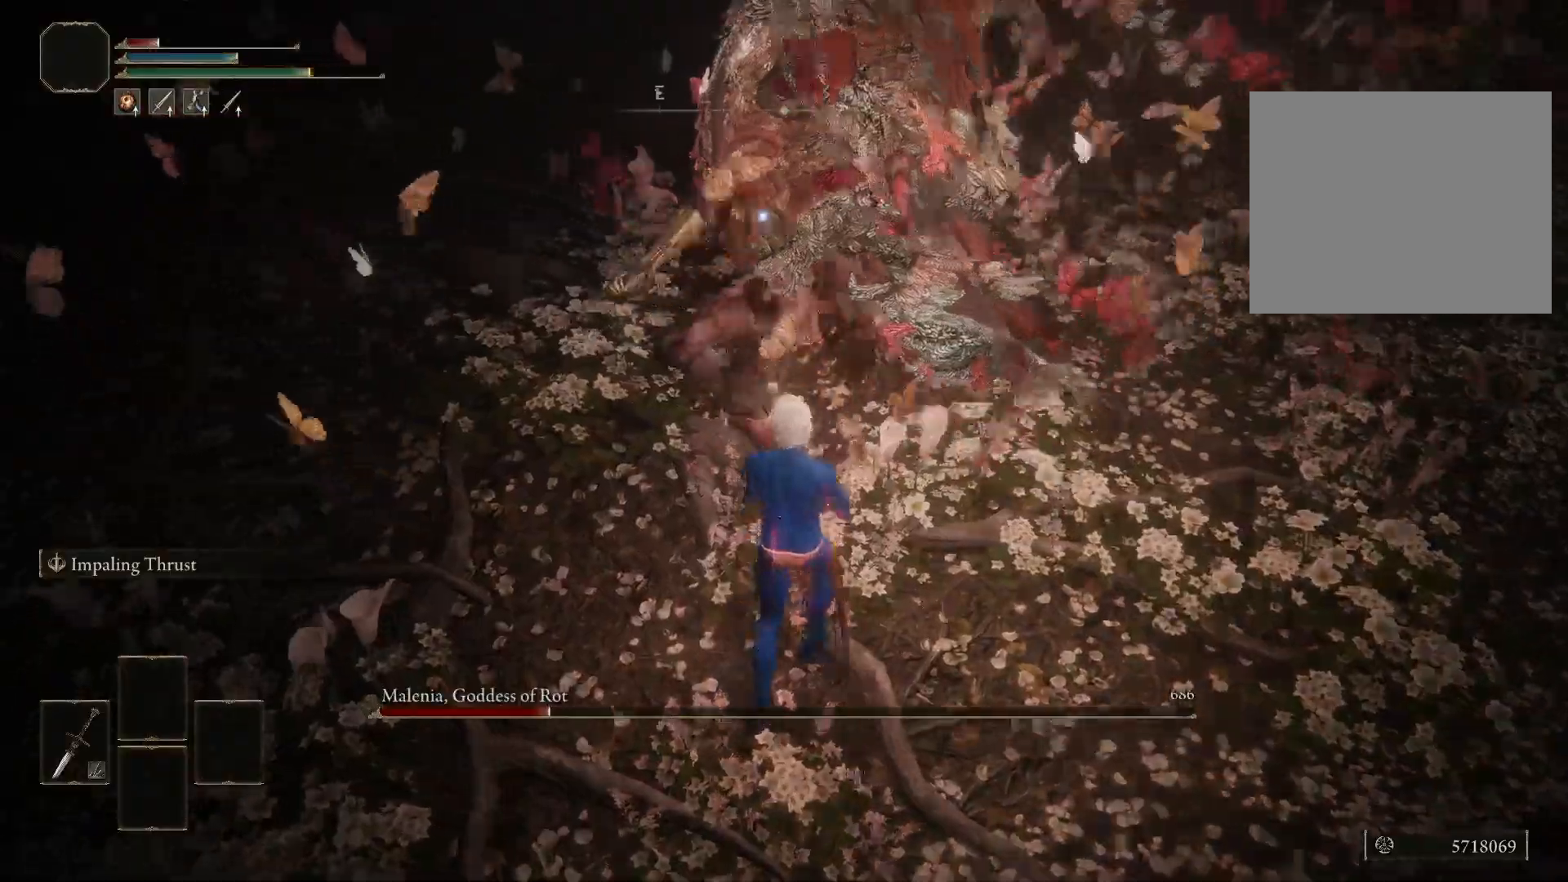
{"buttons": ["B"], "left_stick": "down-right", "right_stick": "center", "events": [[467, "left_stick", "down-right"], [483, "B", "down"]]}
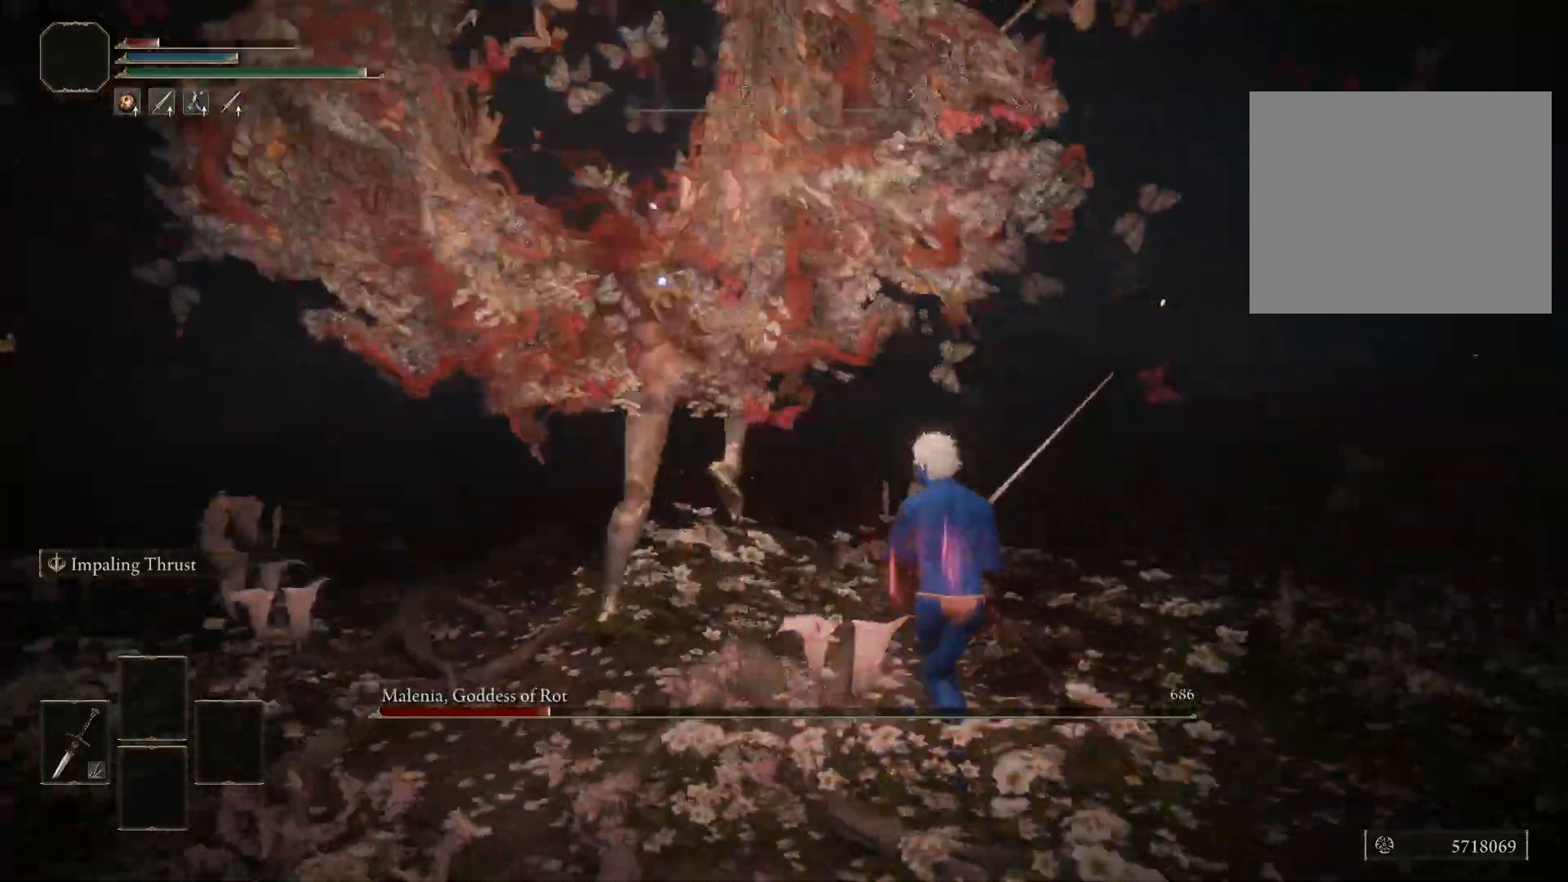
{"buttons": [], "left_stick": "left", "right_stick": "center", "events": [[33, "B", "up"], [67, "left_stick", "down"], [483, "left_stick", "left"]]}
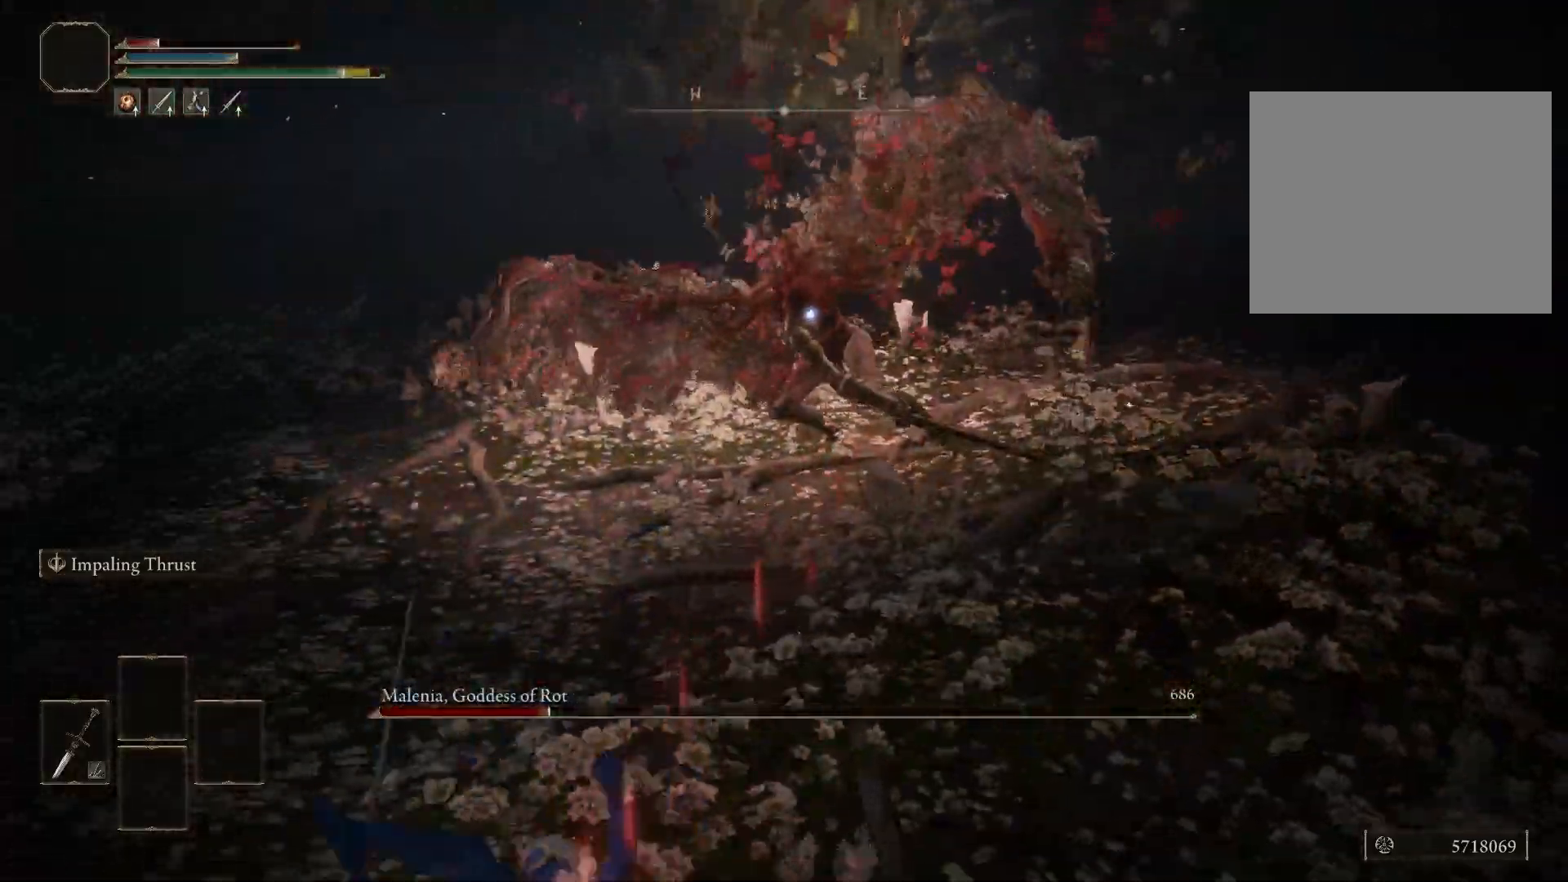
{"buttons": [], "left_stick": "up-left", "right_stick": "center", "events": [[33, "left_stick", "up-left"]]}
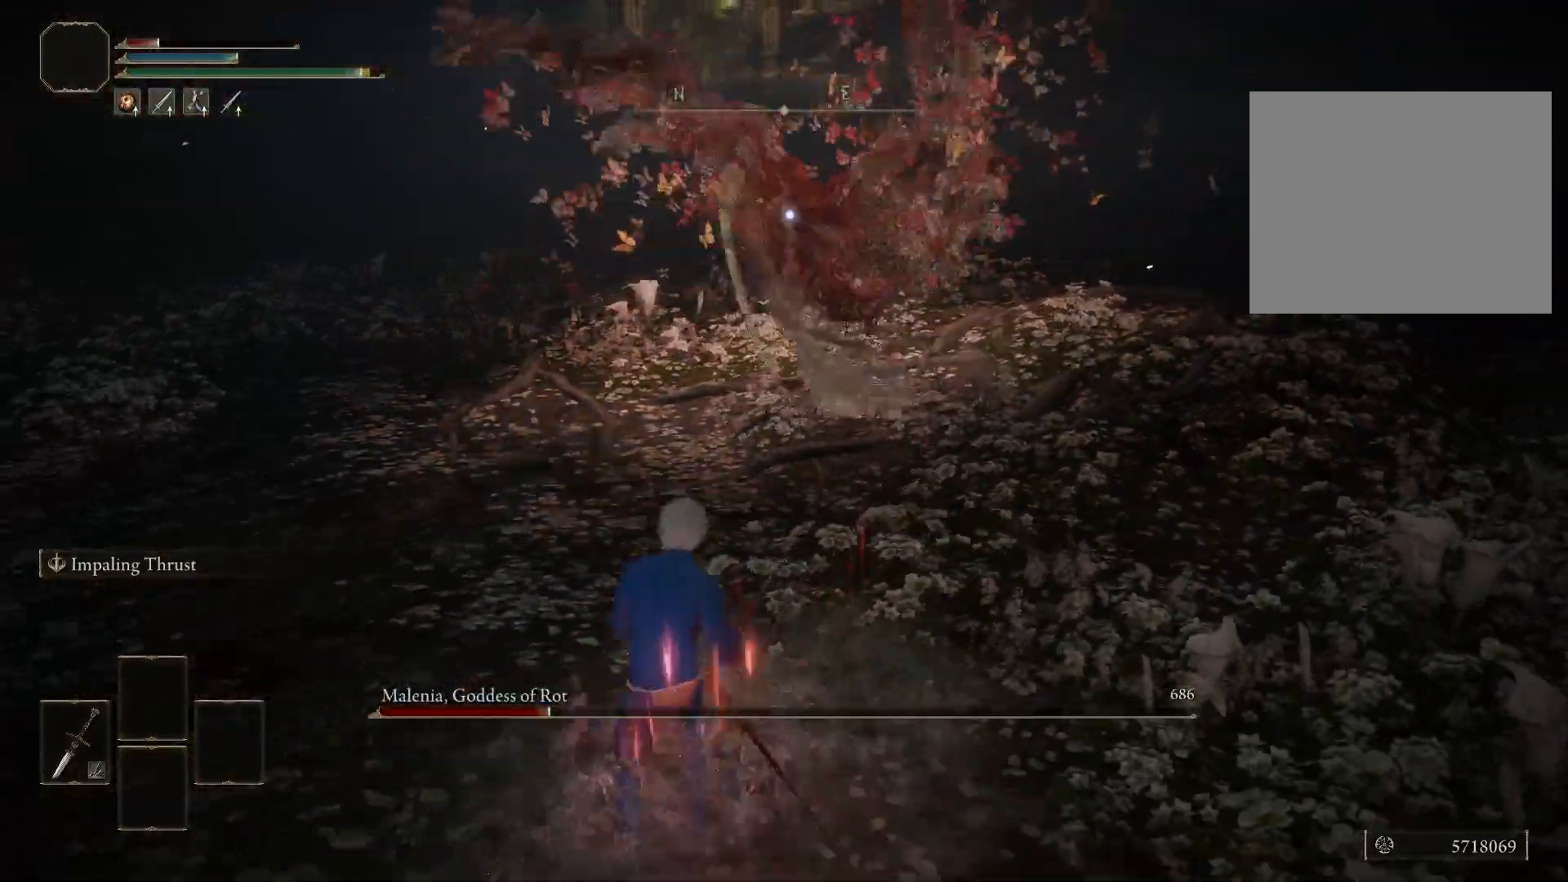
{"buttons": [], "left_stick": "left", "right_stick": "center", "events": [[133, "left_stick", "down-left"], [367, "left_stick", "left"]]}
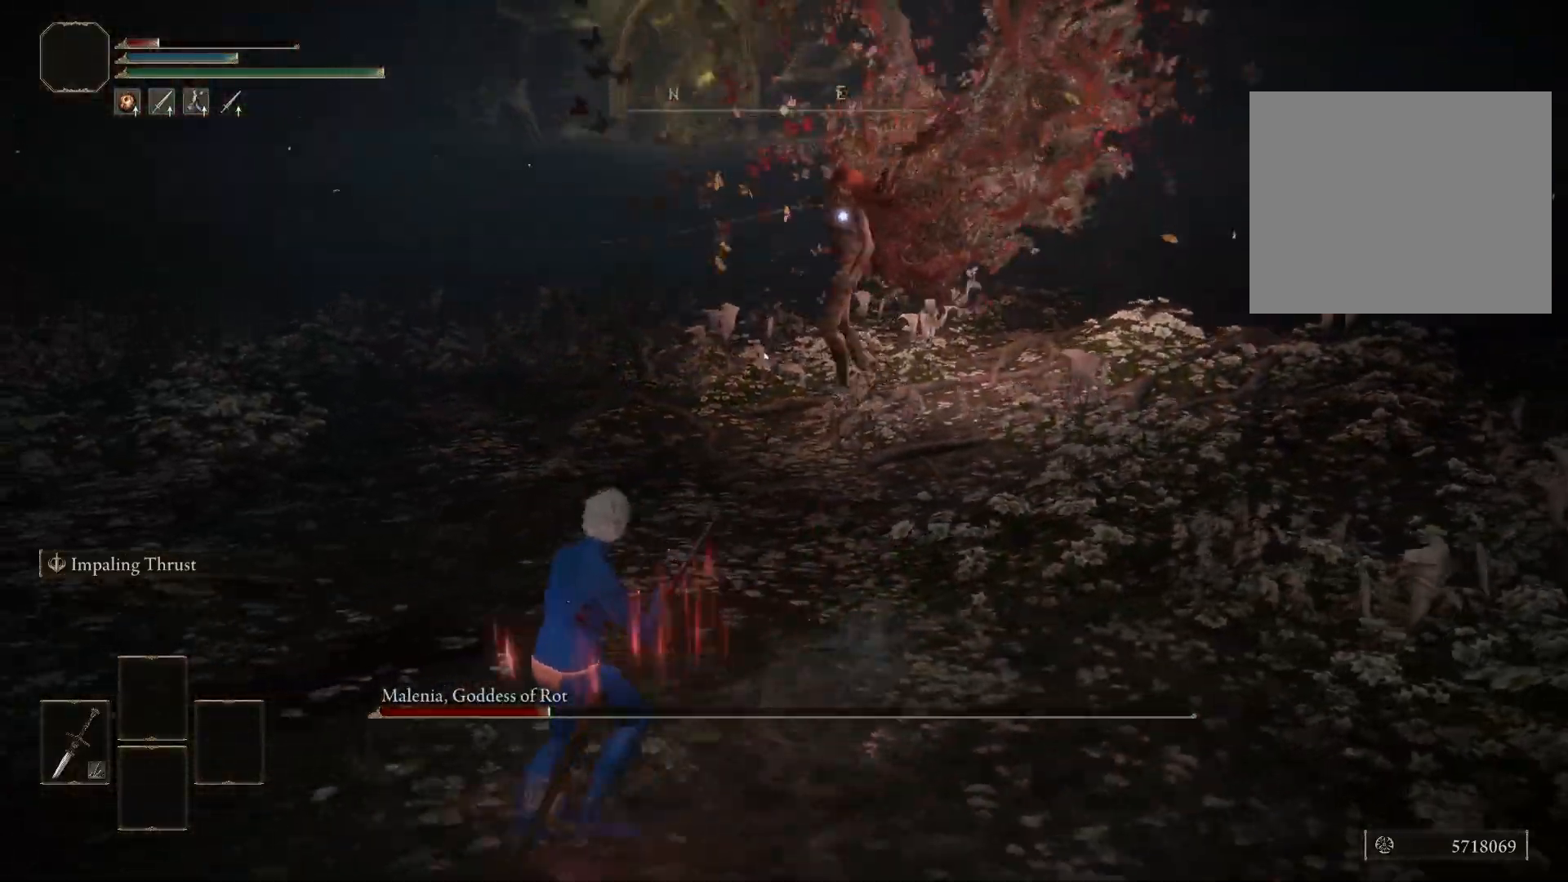
{"buttons": [], "left_stick": "up", "right_stick": "center", "events": [[217, "left_stick", "up-left"], [350, "left_stick", "up"], [383, "B", "down"], [467, "B", "up"]]}
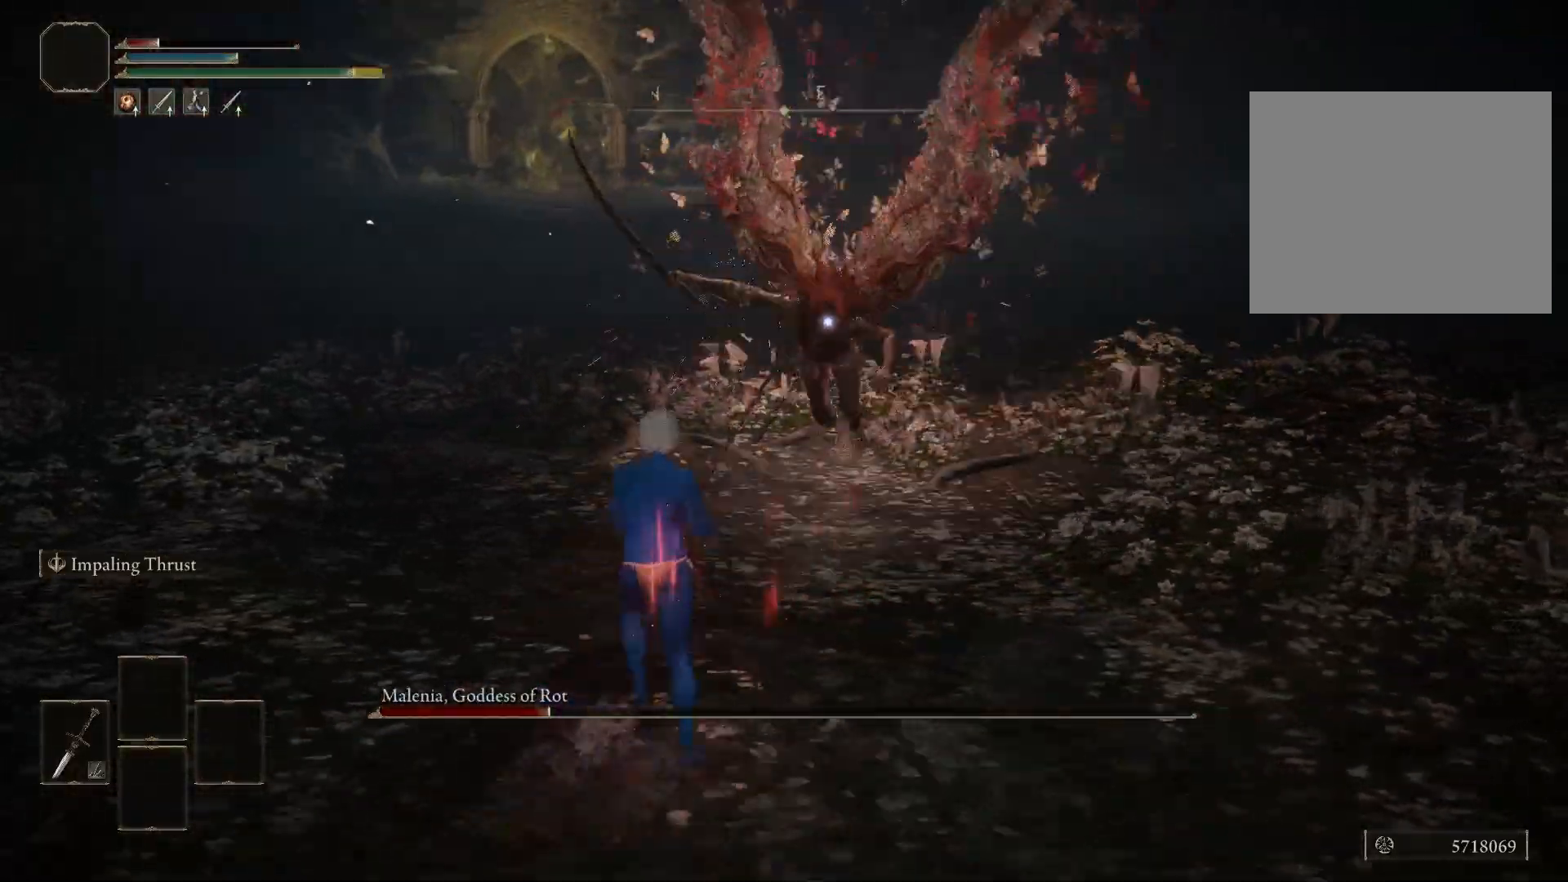
{"buttons": [], "left_stick": "up", "right_stick": "center", "events": []}